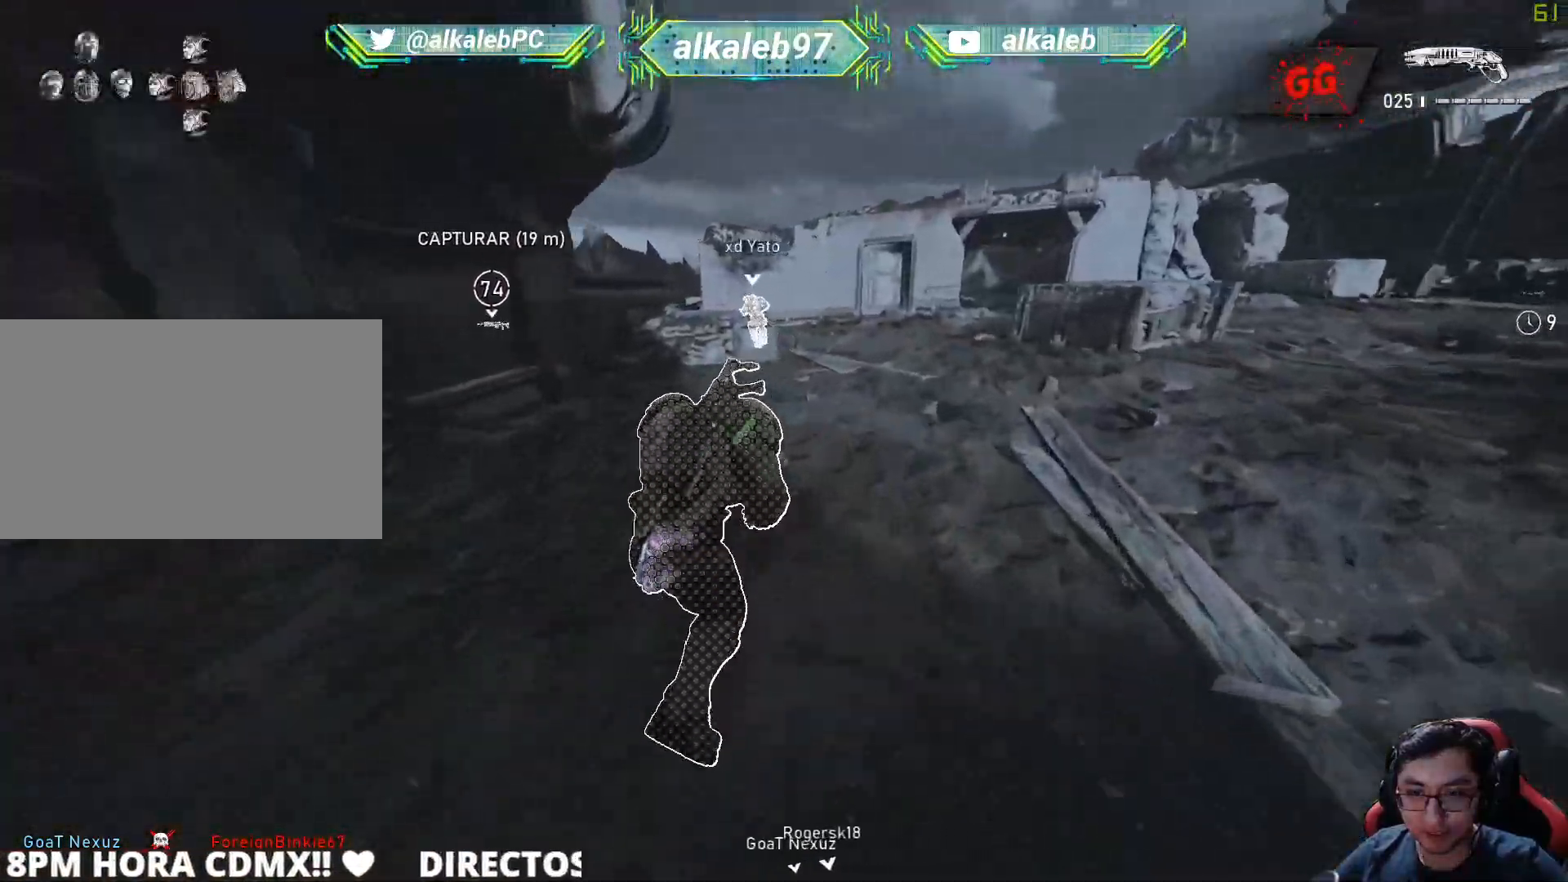
Gameplay with keyboard and mouse; each line is a JSON object with the keys and mouse buttons held at the frame after it. "events" lists presses ("down") and releases ("up") of "1", "2", "3", "4", "5", "a", "alt", "c", "caps_lock", "ctrl", "d", "e", "f", "g", "q", "r", "s", "shift", "space", "t", "tab", "v", "w", "x", "z", "mouse_left", "mouse_wheel" and "mouse_right" between this image and that frame as [ms after this image, input, new state], when the widget could be followed in between. "mouse_left", "mouse_wheel", "mouse_right" = the "left", "wheel", "right" buttons of the "mouse" list. No other keys are recorded. "wheel" means that the mouse wheel is clicked or scrolled. "mouse_move" is the direction in which the mouse moves at that frame (one of eight, or "still"), when it could be read.
{"keys": ["shift", "w"], "mouse": [], "mouse_move": "right", "events": []}
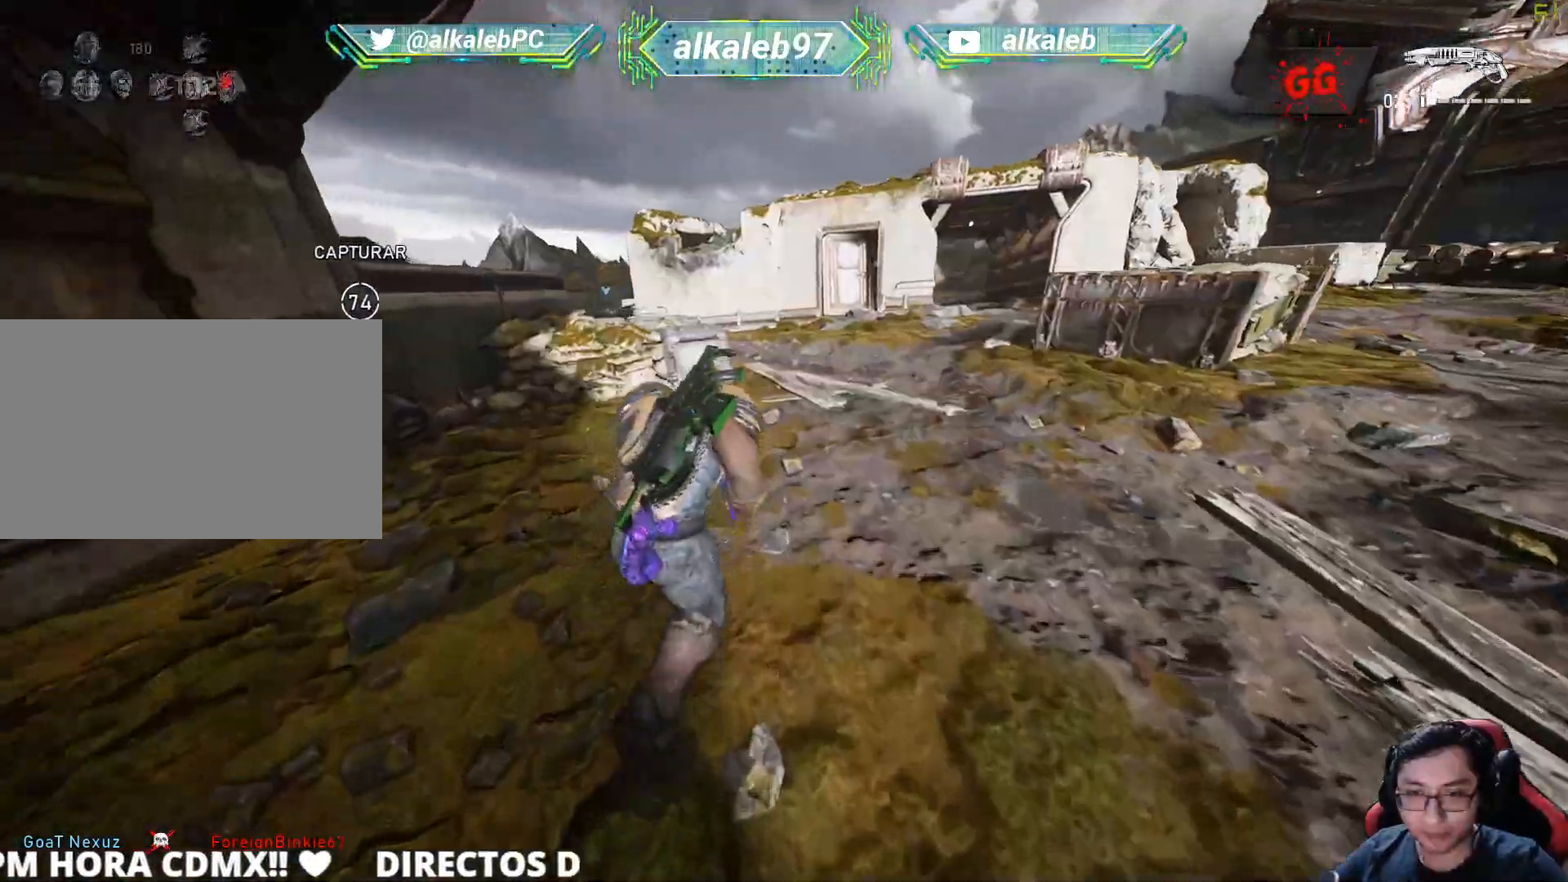
{"keys": ["w"], "mouse": [], "mouse_move": "left", "events": [[384, "shift", "up"]]}
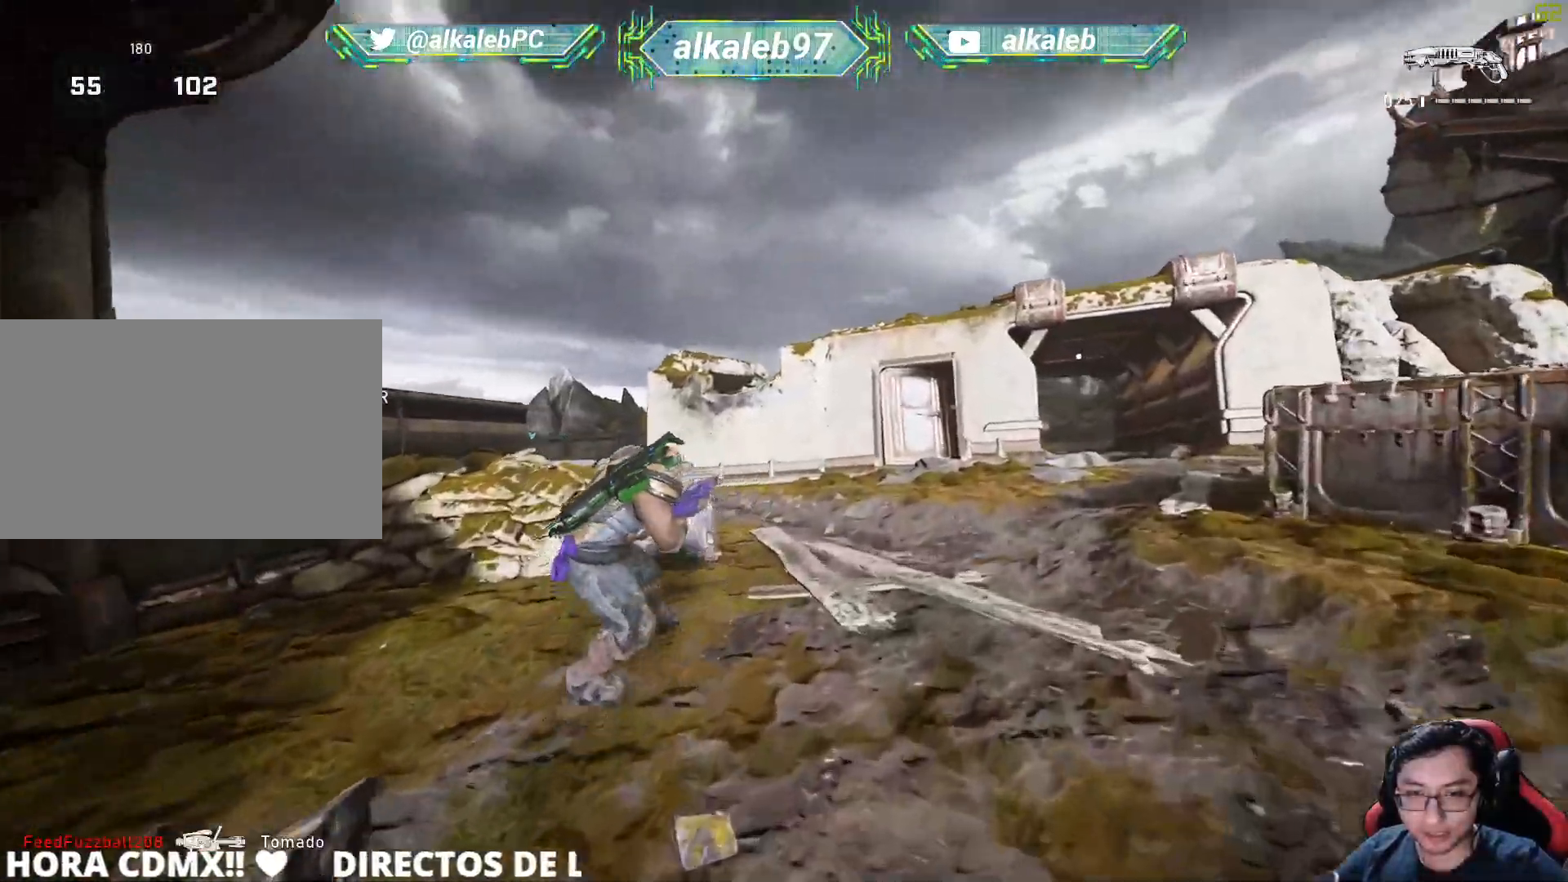
{"keys": ["shift", "w"], "mouse": [], "mouse_move": "still", "events": [[117, "shift", "down"], [301, "mouse_wheel", "down"], [351, "mouse_wheel", "up"], [401, "mouse_wheel", "down"], [451, "mouse_wheel", "up"]]}
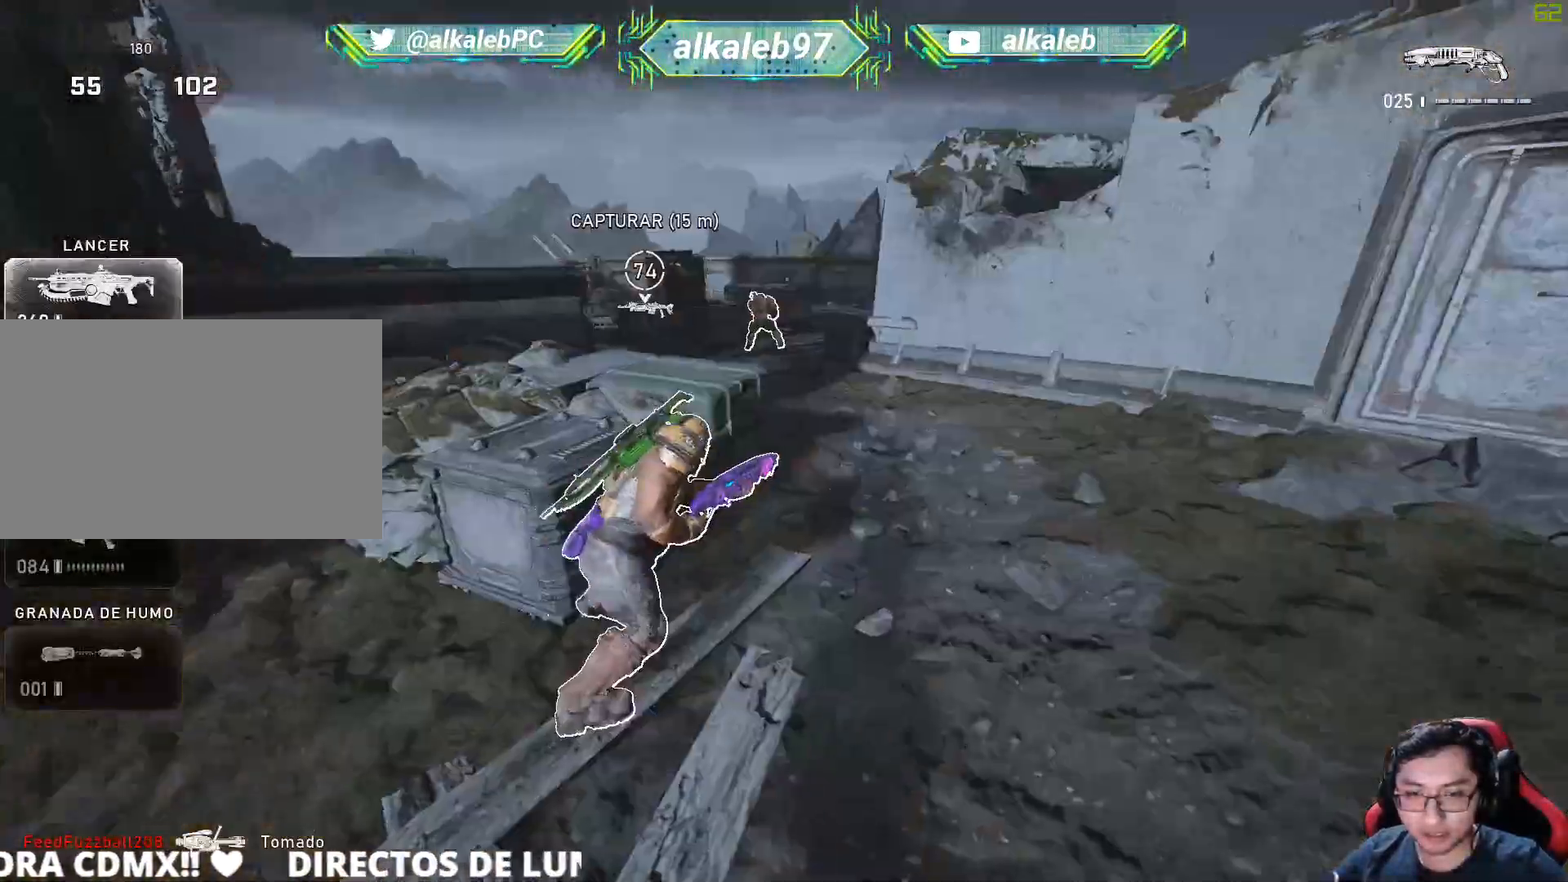
{"keys": ["w"], "mouse": ["right"], "mouse_move": "up", "events": [[417, "mouse_right", "down"], [467, "shift", "up"]]}
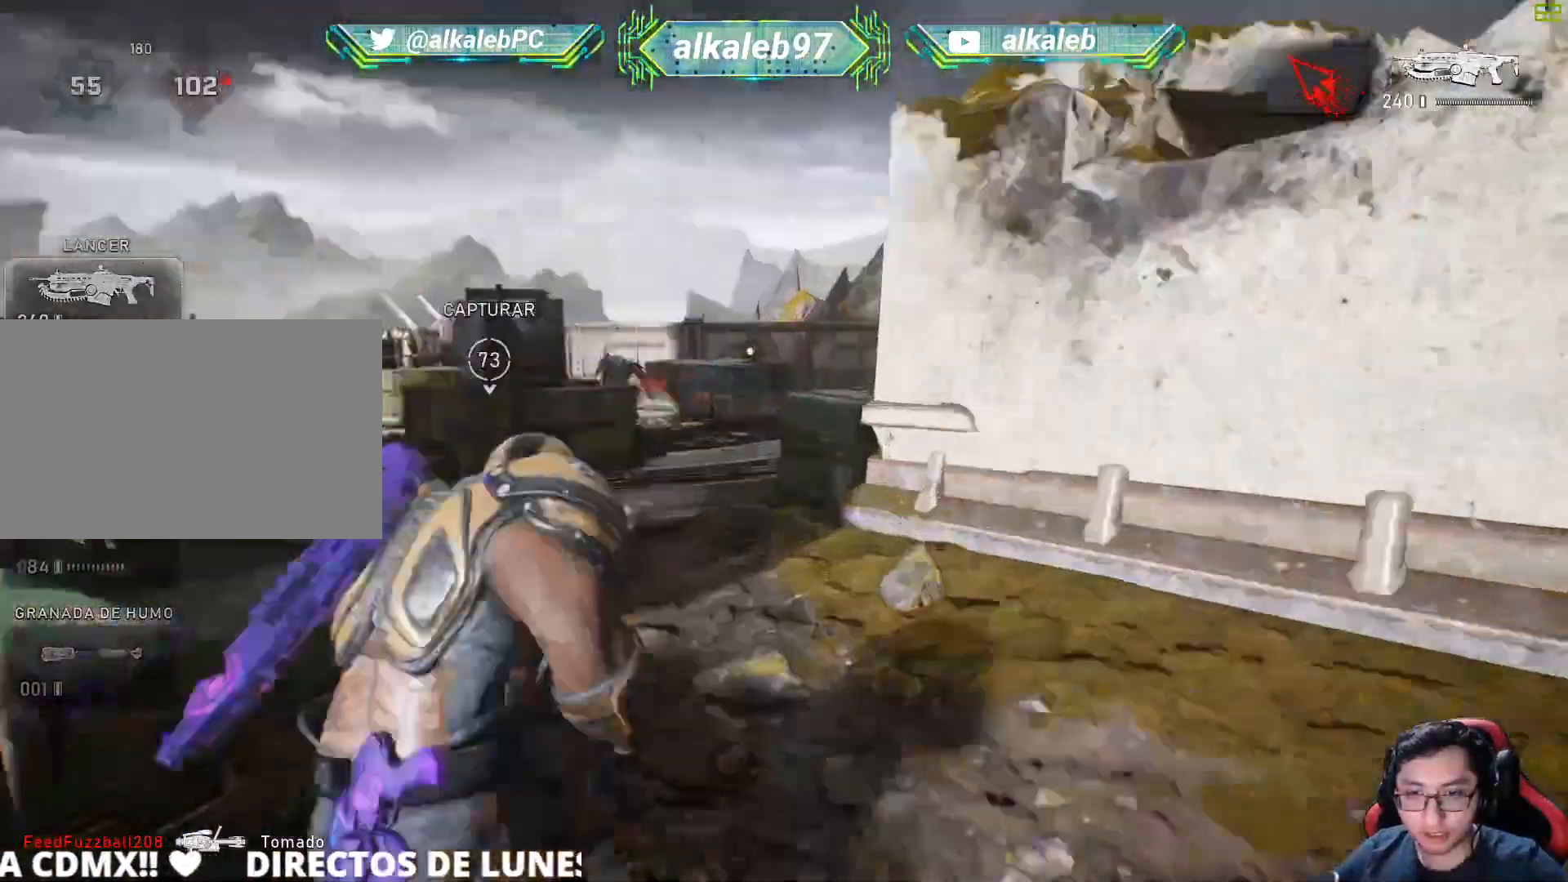
{"keys": ["w"], "mouse": ["left", "right"], "mouse_move": "down", "events": [[201, "q", "down"], [284, "mouse_left", "down"], [284, "q", "up"], [384, "q", "down"], [484, "q", "up"]]}
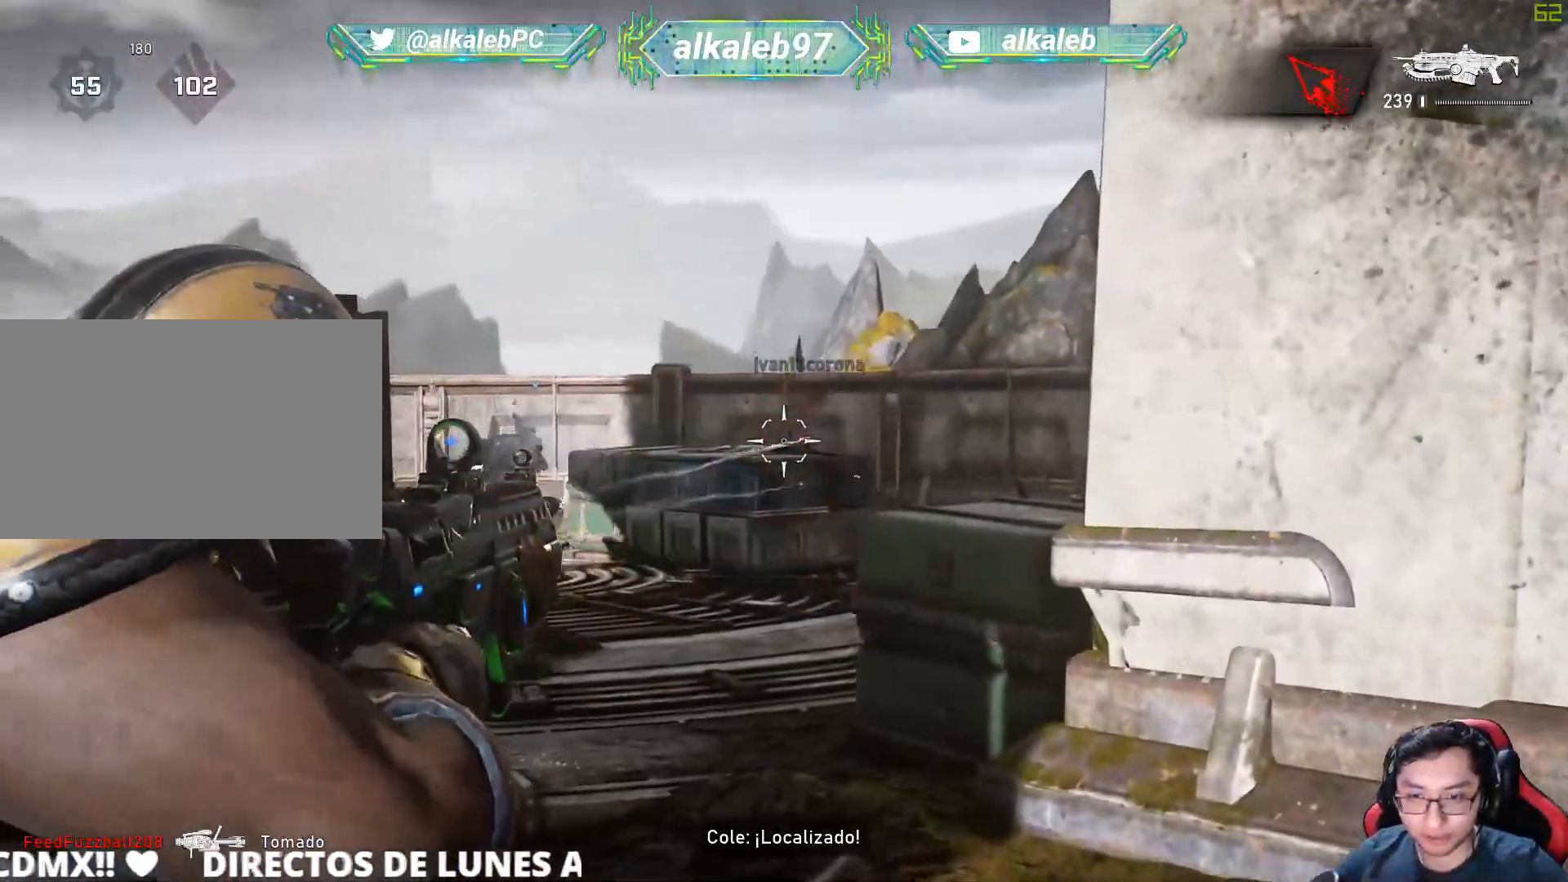
{"keys": ["q", "w"], "mouse": ["right"], "mouse_move": "up-left", "events": [[17, "q", "down"], [117, "q", "up"], [267, "q", "down"], [350, "mouse_left", "up"], [350, "q", "up"], [484, "q", "down"]]}
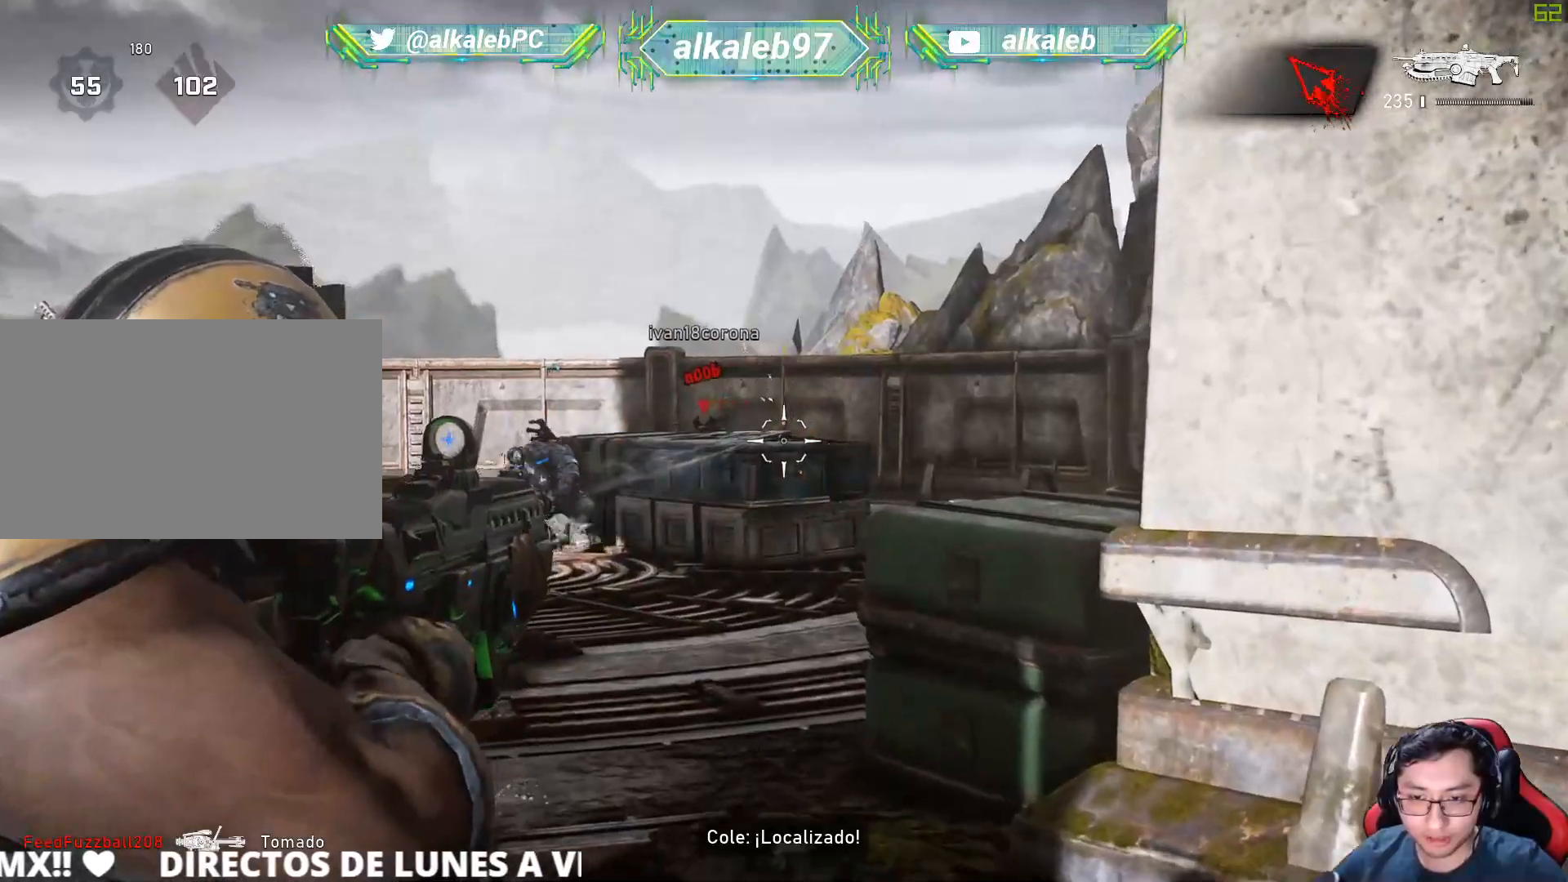
{"keys": ["q", "w"], "mouse": ["left", "right"], "mouse_move": "down", "events": [[34, "mouse_left", "down"], [34, "q", "up"], [84, "d", "down"], [134, "q", "down"], [184, "q", "up"], [267, "q", "down"], [317, "d", "up"], [417, "q", "up"], [501, "q", "down"]]}
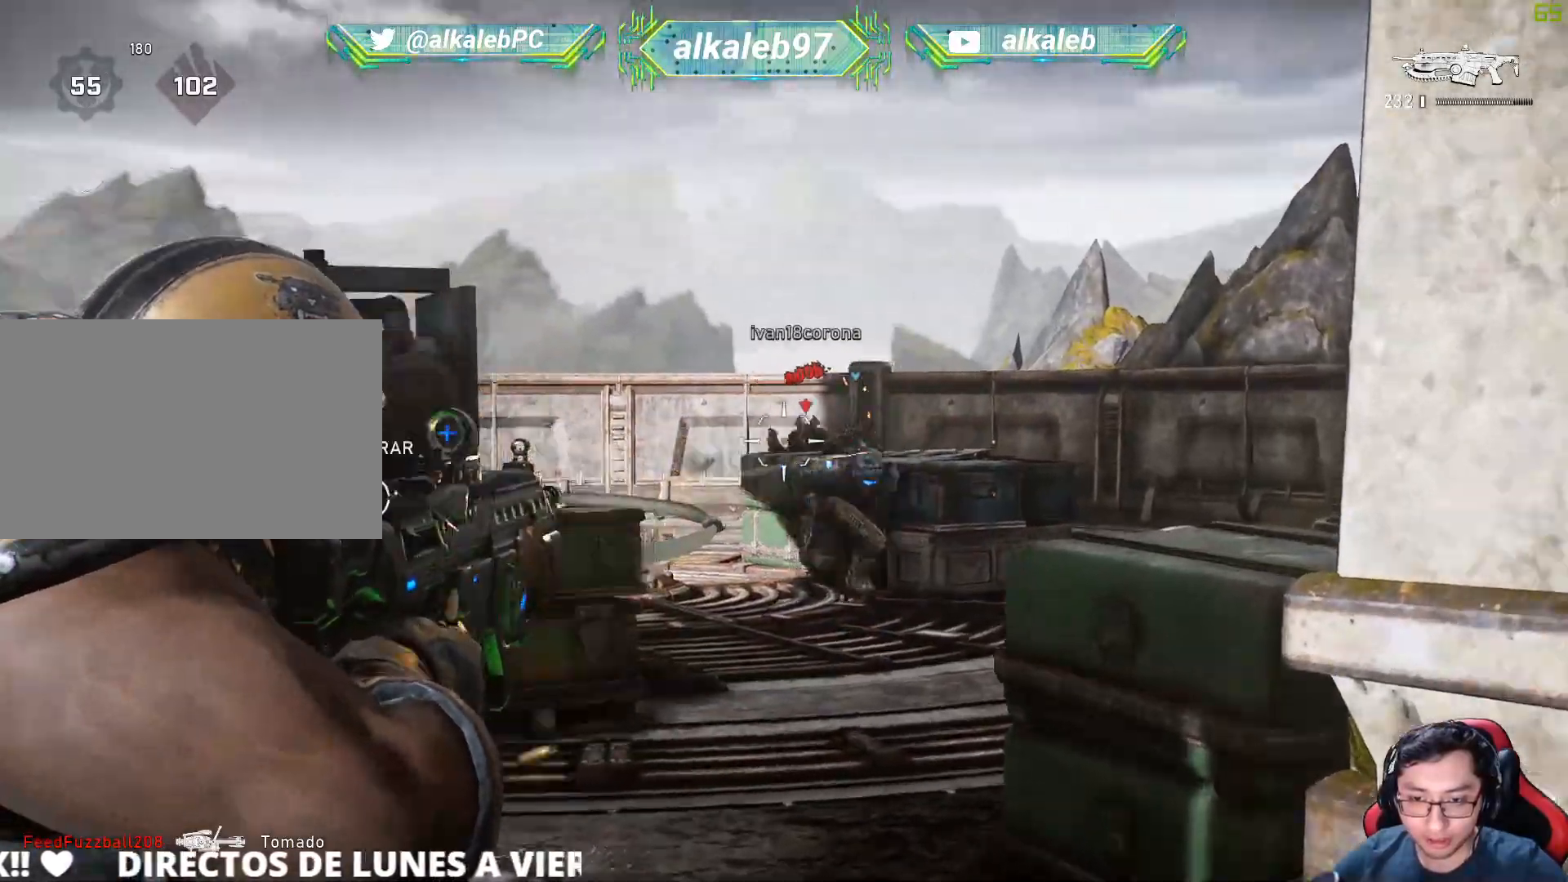
{"keys": ["d", "w"], "mouse": ["right"], "mouse_move": "right", "events": [[100, "q", "up"], [384, "d", "down"], [384, "q", "down"], [434, "mouse_left", "up"], [467, "q", "up"]]}
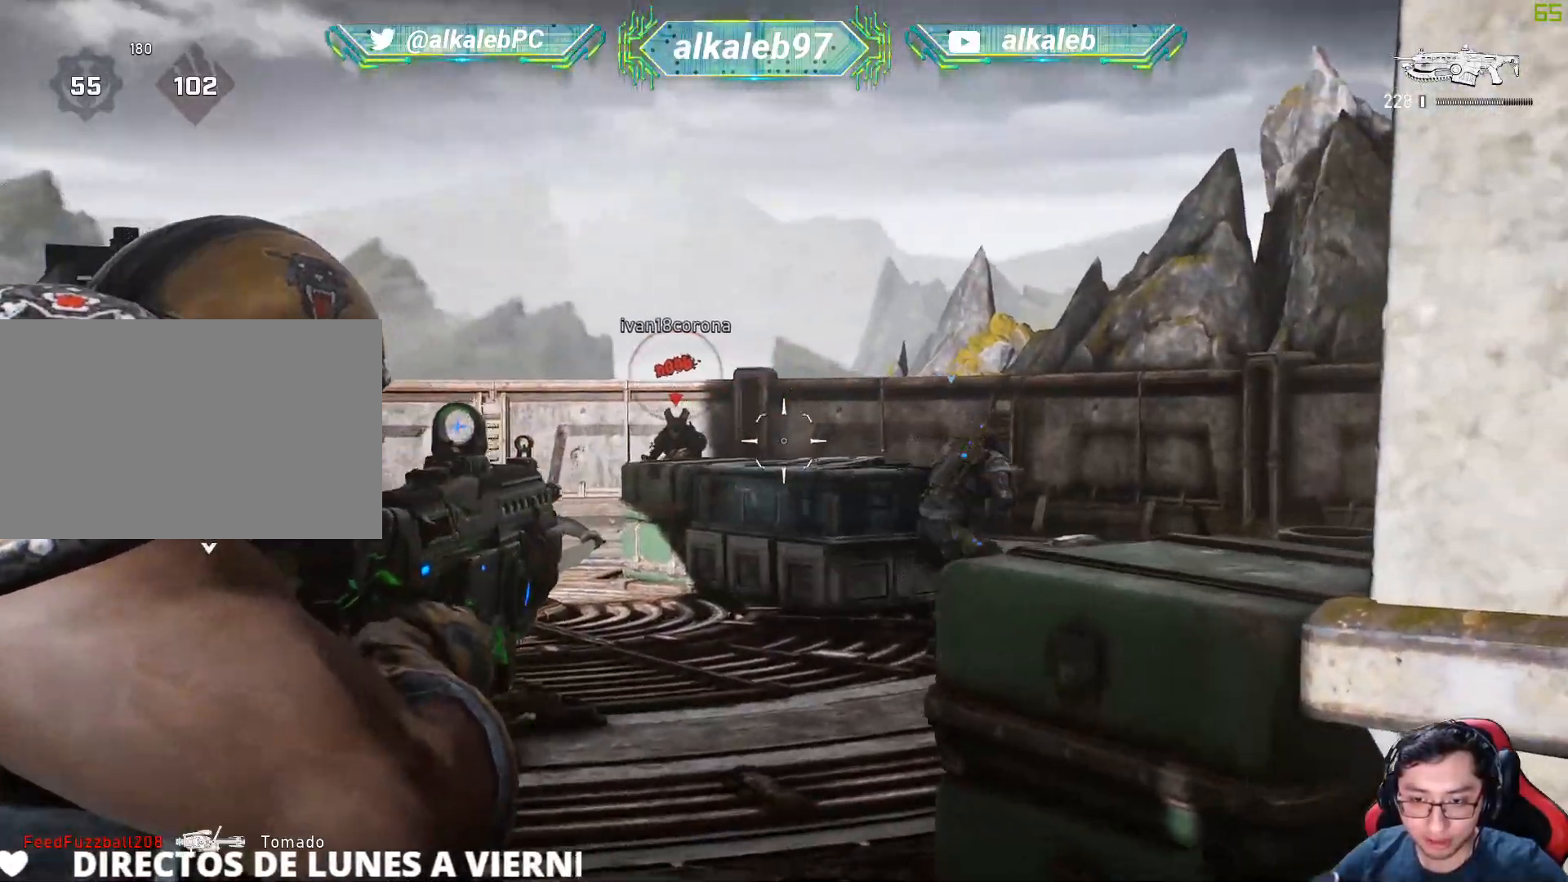
{"keys": [], "mouse": ["left", "right"], "mouse_move": "down-right", "events": [[67, "d", "up"], [117, "mouse_left", "down"], [117, "q", "down"], [167, "q", "up"], [217, "d", "down"], [251, "d", "up"], [251, "q", "down"], [301, "q", "up"], [301, "w", "up"], [384, "q", "down"], [467, "q", "up"]]}
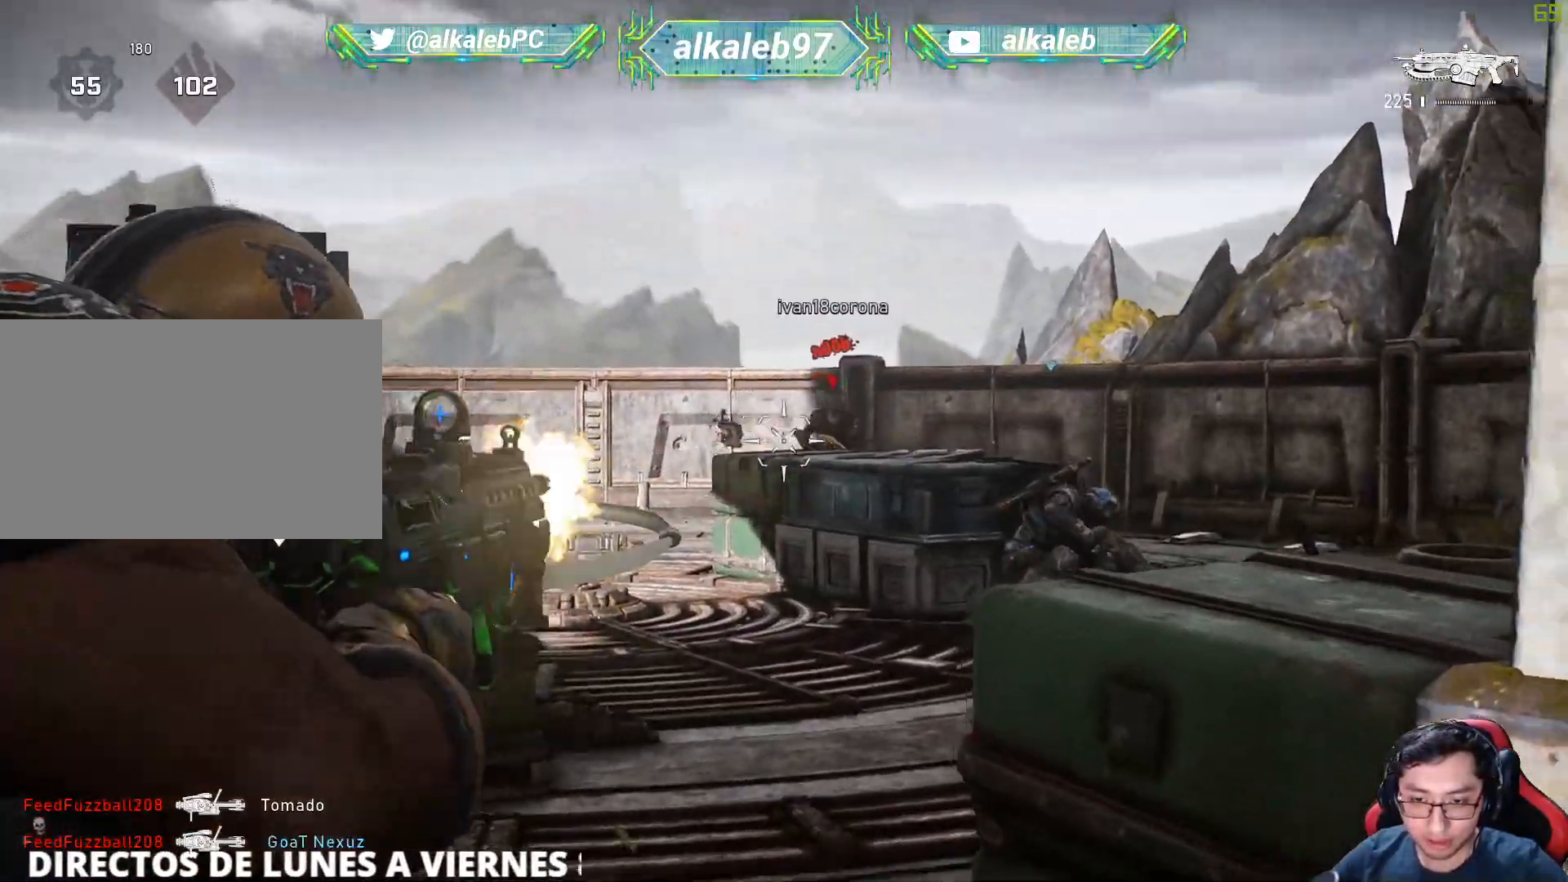
{"keys": ["q"], "mouse": ["left", "right"], "mouse_move": "right", "events": [[134, "q", "down"], [184, "q", "up"], [467, "q", "down"]]}
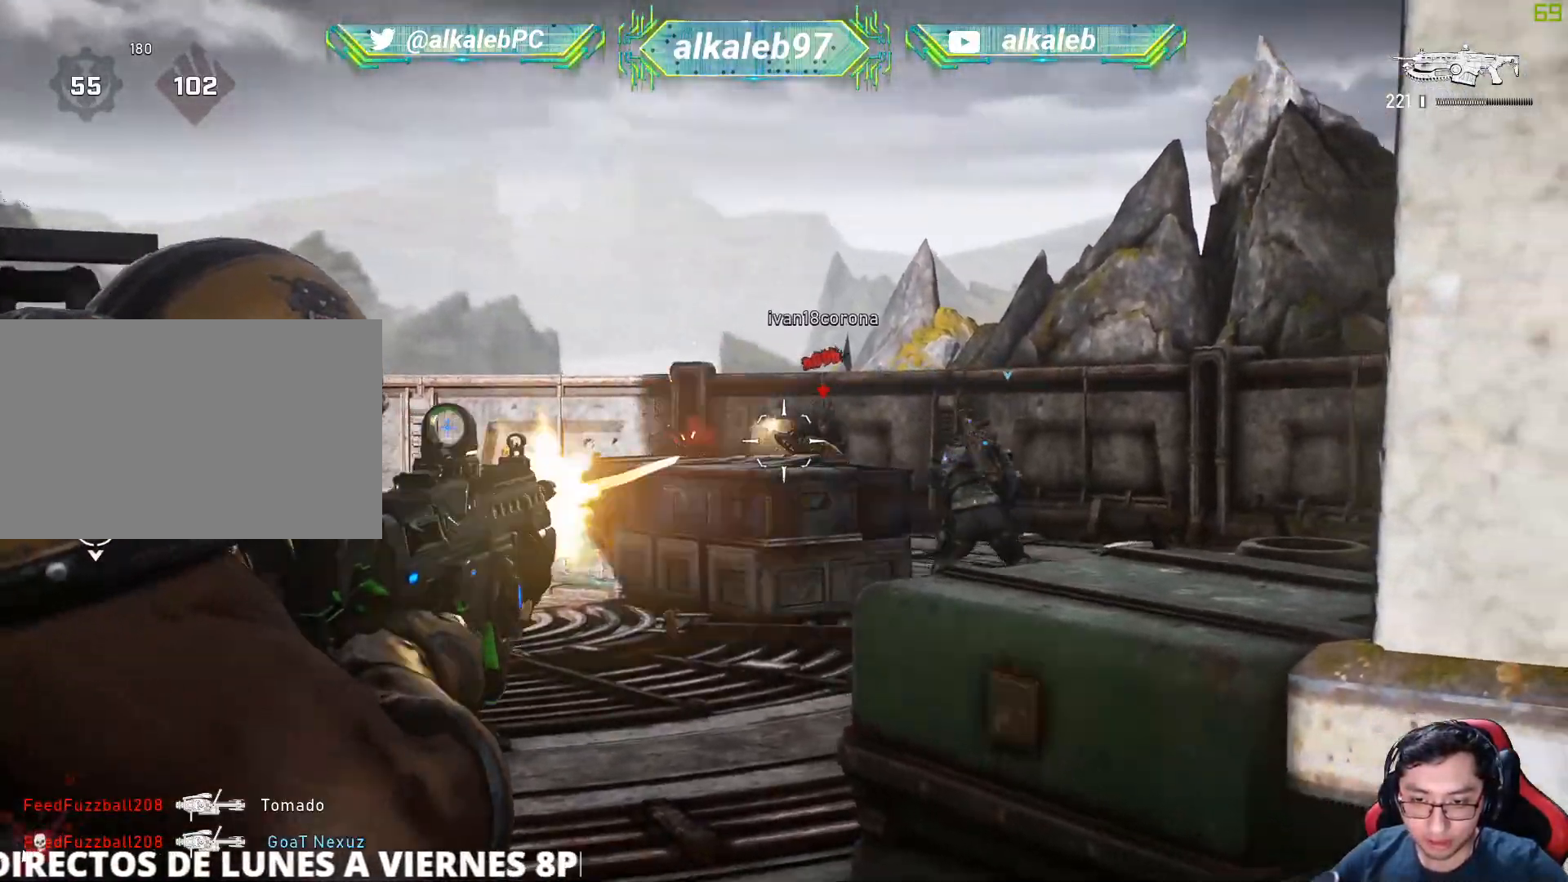
{"keys": [], "mouse": ["left", "right"], "mouse_move": "down", "events": [[100, "q", "up"], [150, "q", "down"], [283, "q", "up"]]}
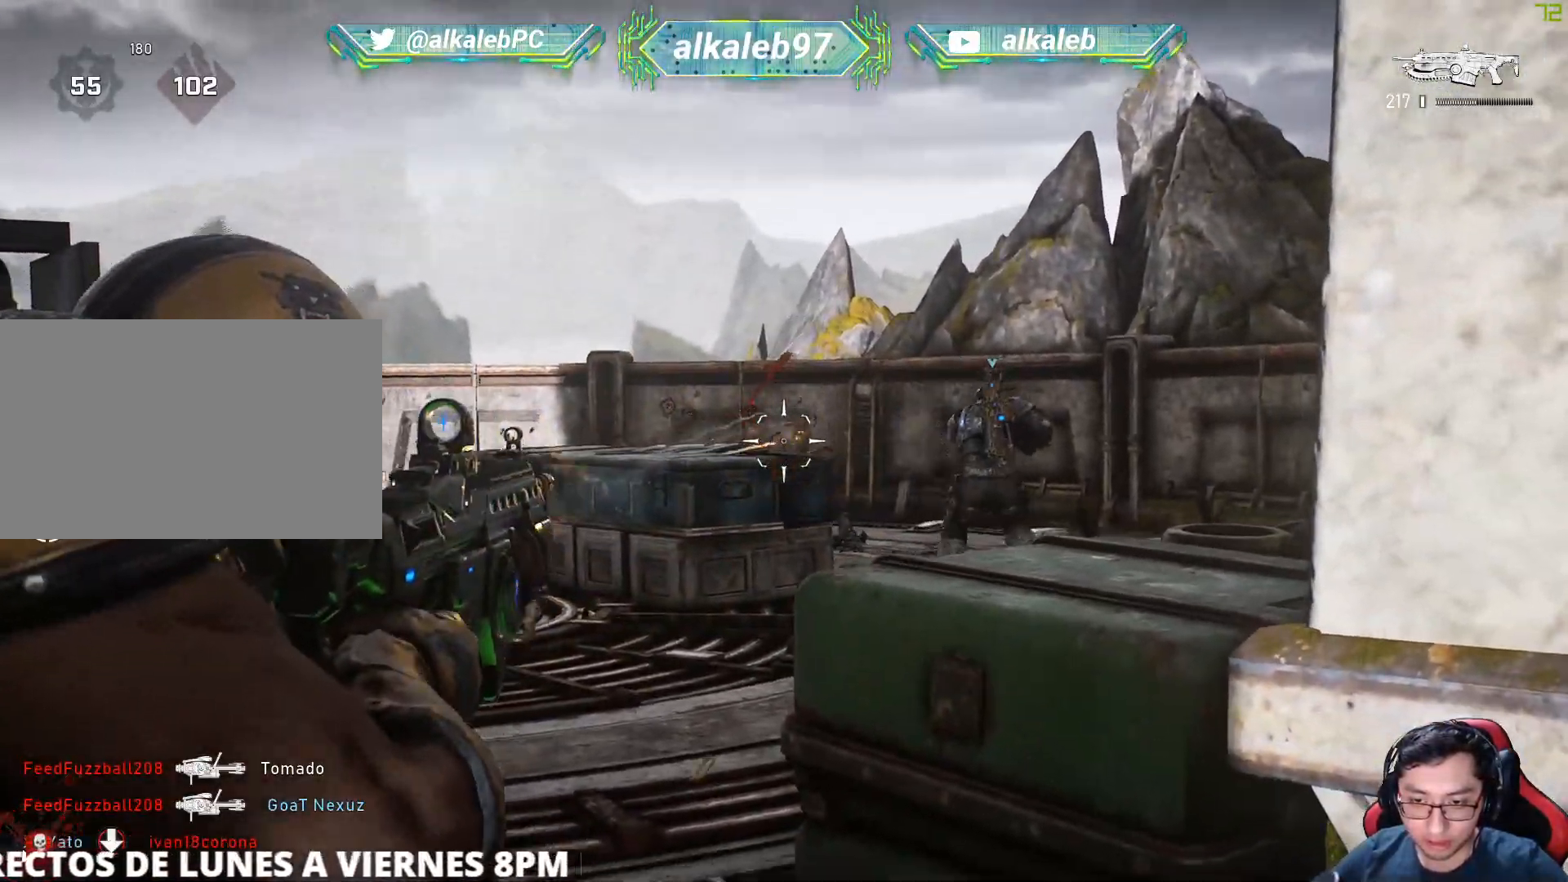
{"keys": ["shift", "w"], "mouse": [], "mouse_move": "down-left", "events": [[67, "w", "down"], [117, "mouse_left", "up"], [117, "mouse_right", "up"], [167, "space", "down"], [250, "space", "up"], [501, "shift", "down"]]}
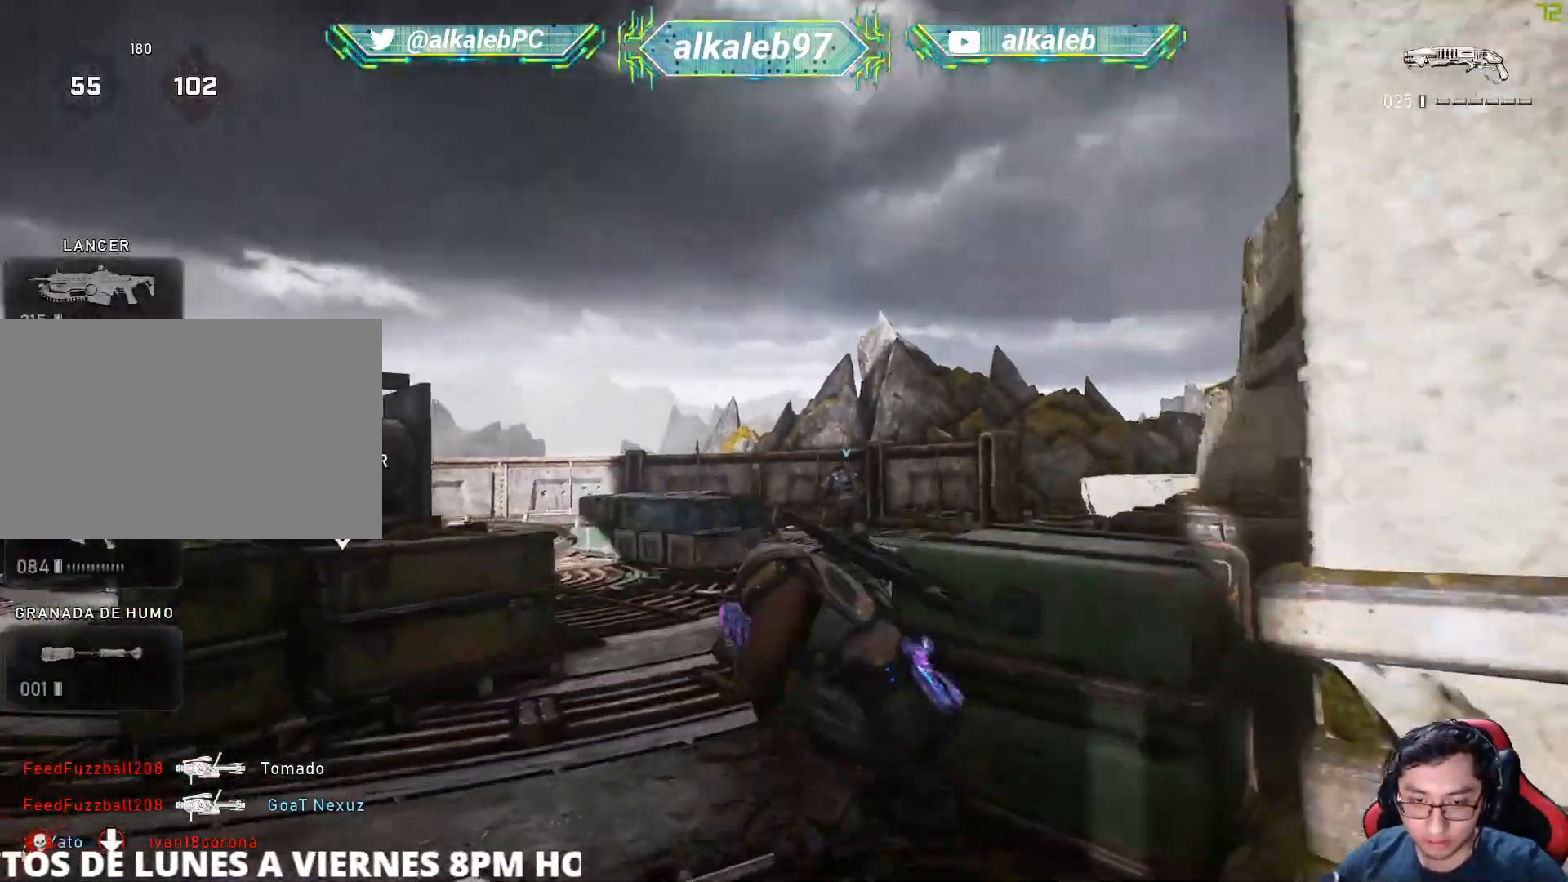
{"keys": ["w"], "mouse": [], "mouse_move": "up-left", "events": [[317, "shift", "up"]]}
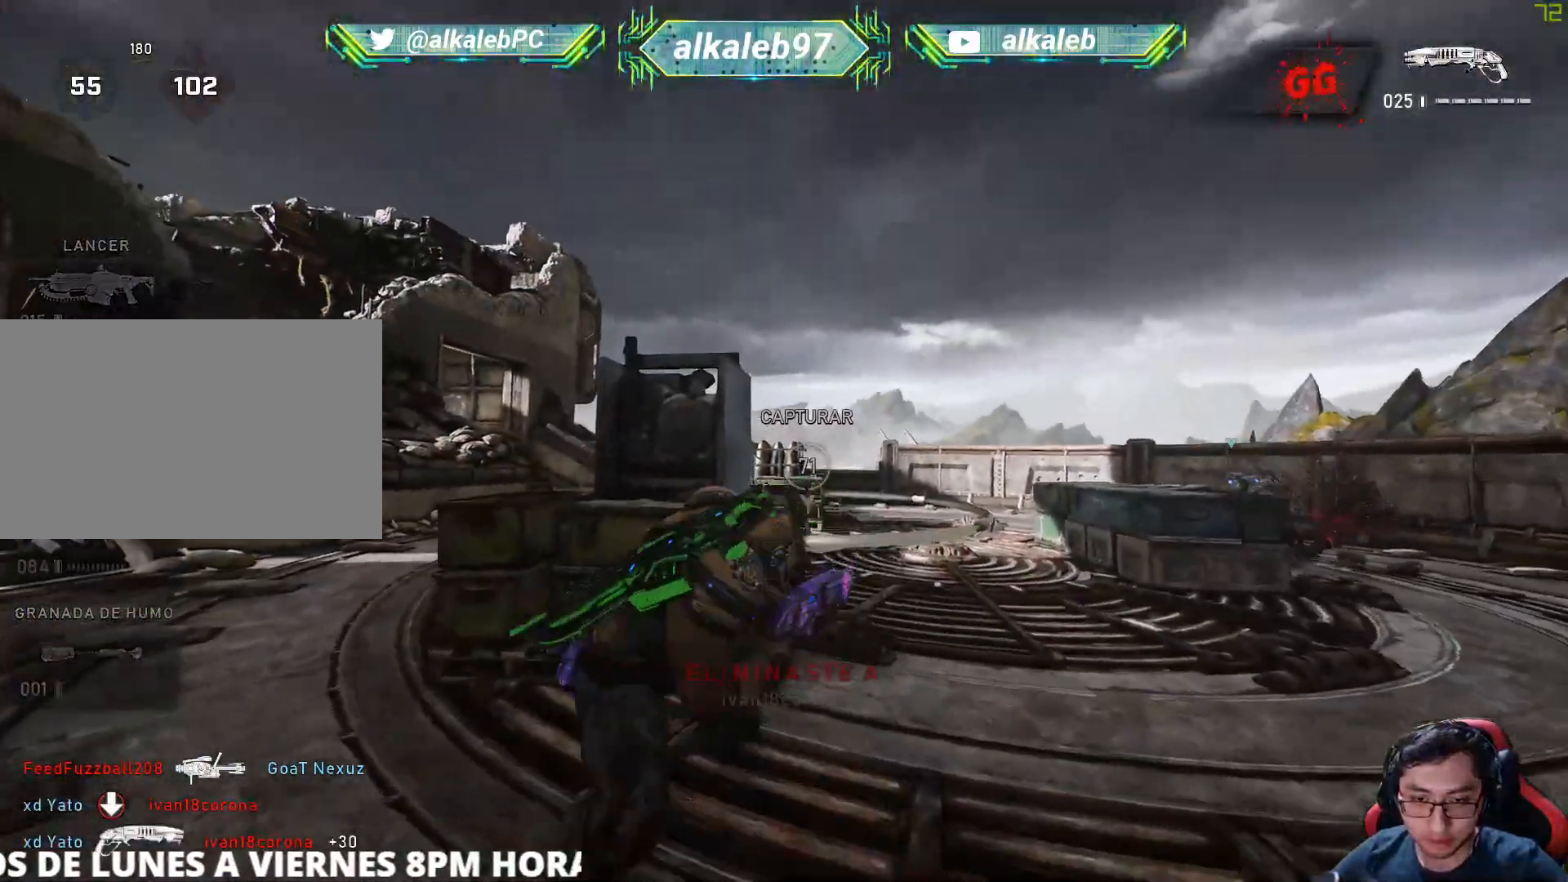
{"keys": ["a", "shift", "w"], "mouse": [], "mouse_move": "right", "events": [[100, "shift", "down"], [234, "mouse_wheel", "down"], [334, "mouse_wheel", "up"], [434, "a", "down"]]}
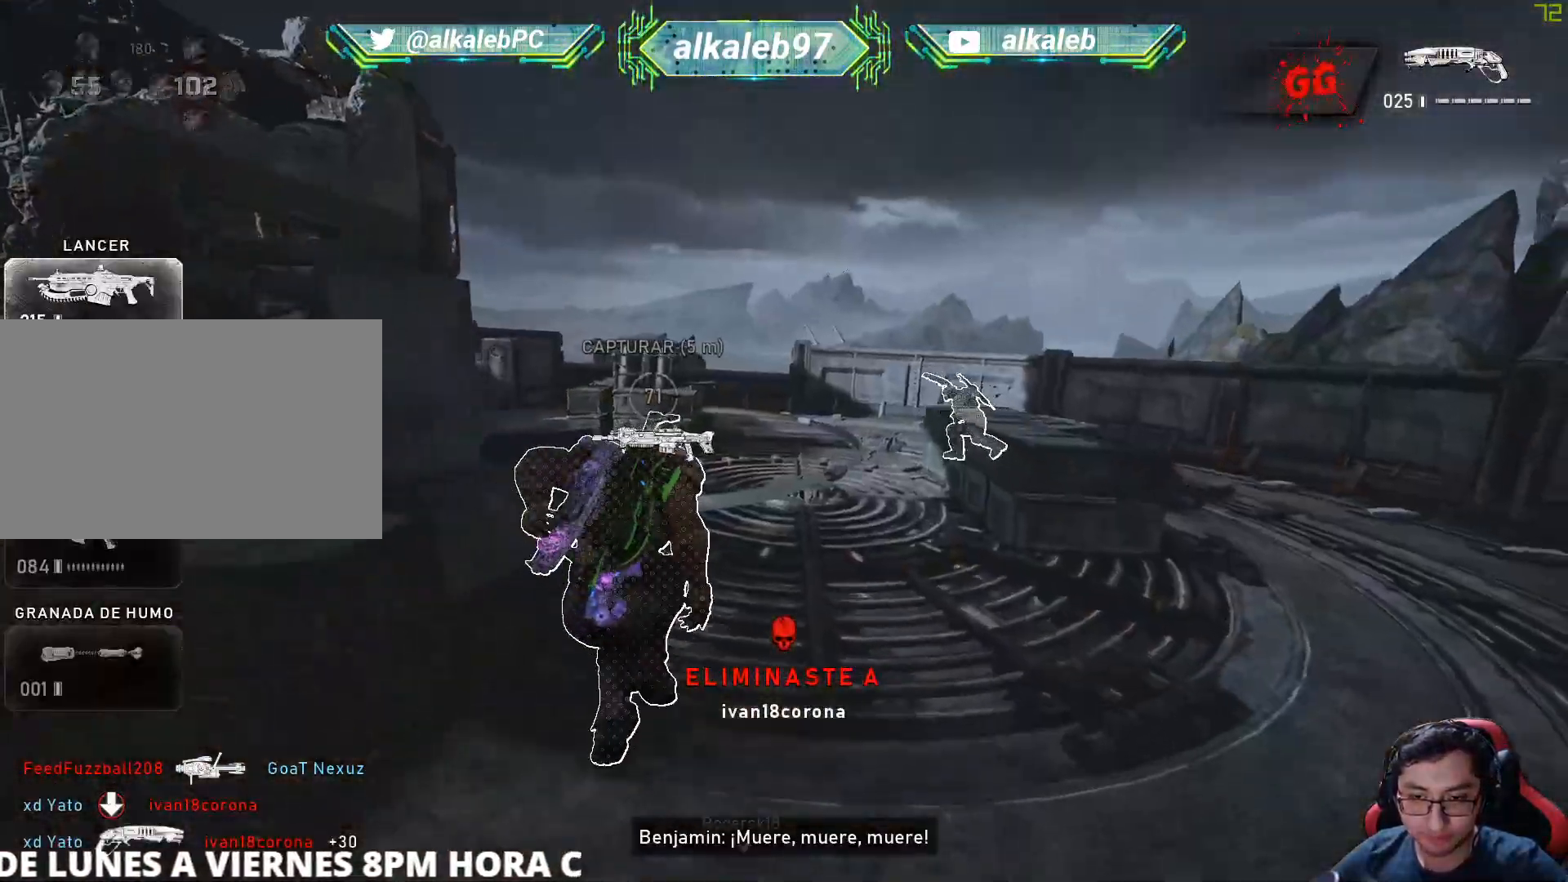
{"keys": ["shift", "w"], "mouse": [], "mouse_move": "left", "events": [[116, "a", "up"]]}
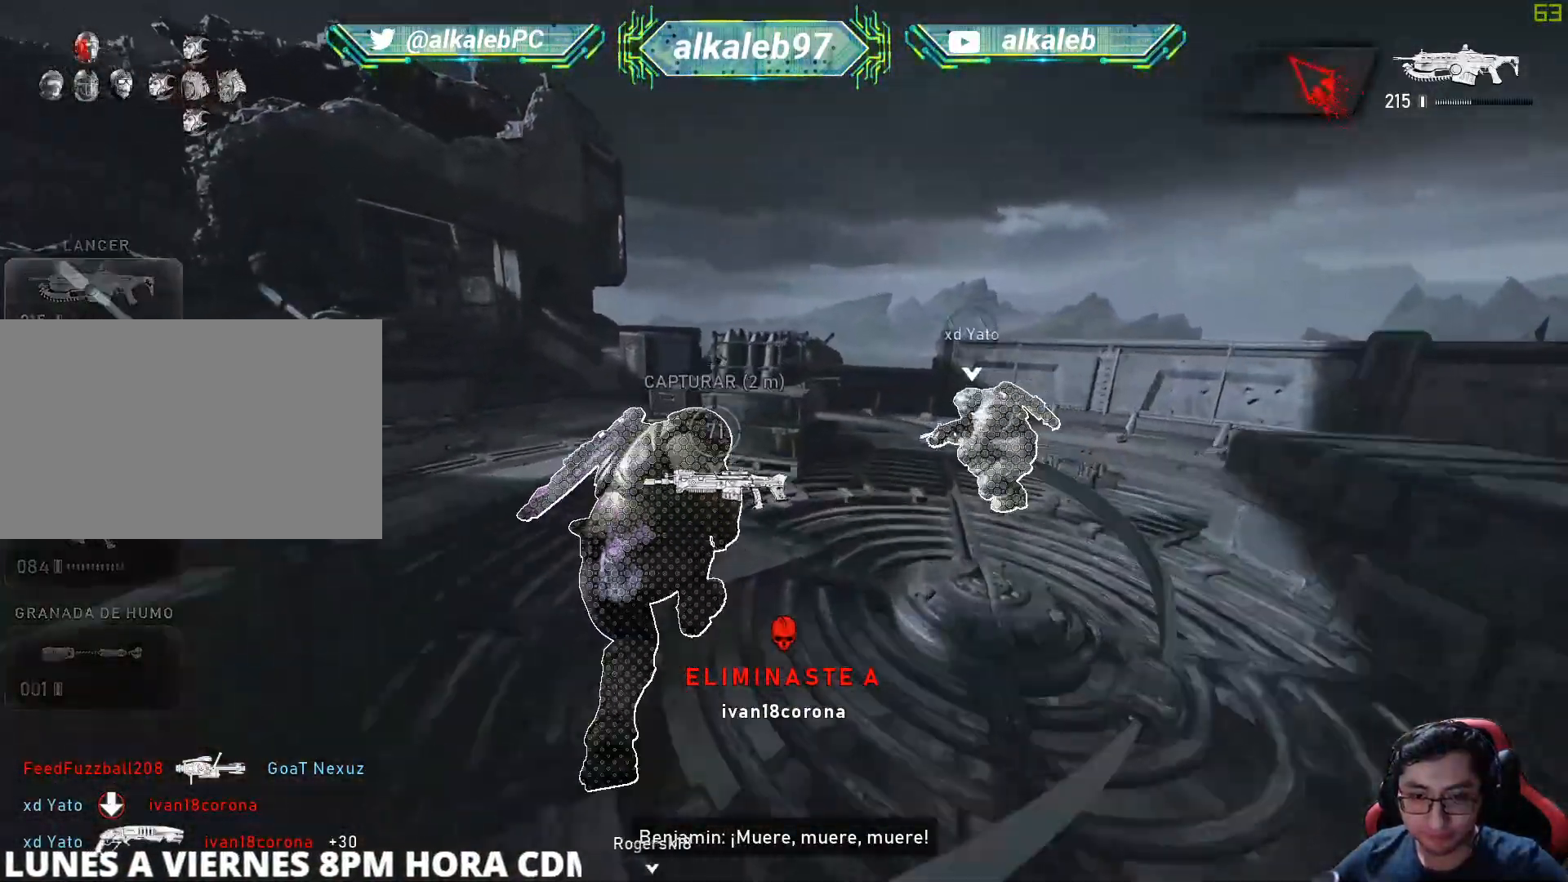
{"keys": ["w"], "mouse": [], "mouse_move": "up", "events": [[134, "shift", "up"], [284, "a", "down"], [284, "r", "down"], [467, "a", "up"], [467, "r", "up"]]}
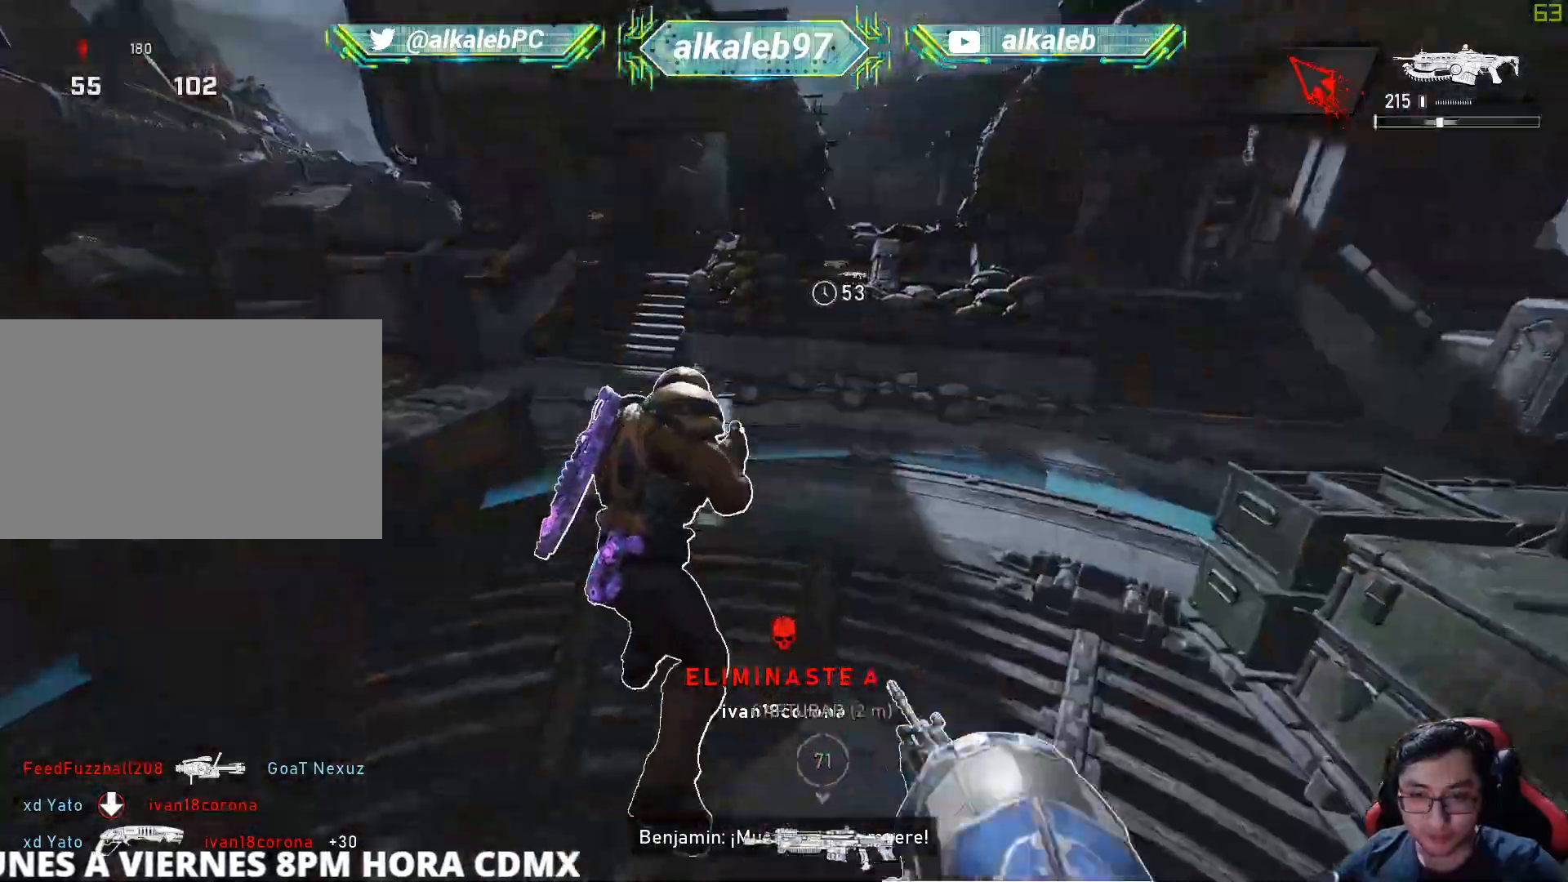
{"keys": ["w"], "mouse": [], "mouse_move": "up", "events": [[150, "d", "down"], [150, "w", "up"], [233, "a", "down"], [233, "d", "up"], [233, "space", "down"], [283, "a", "up"], [283, "w", "down"], [333, "space", "up"]]}
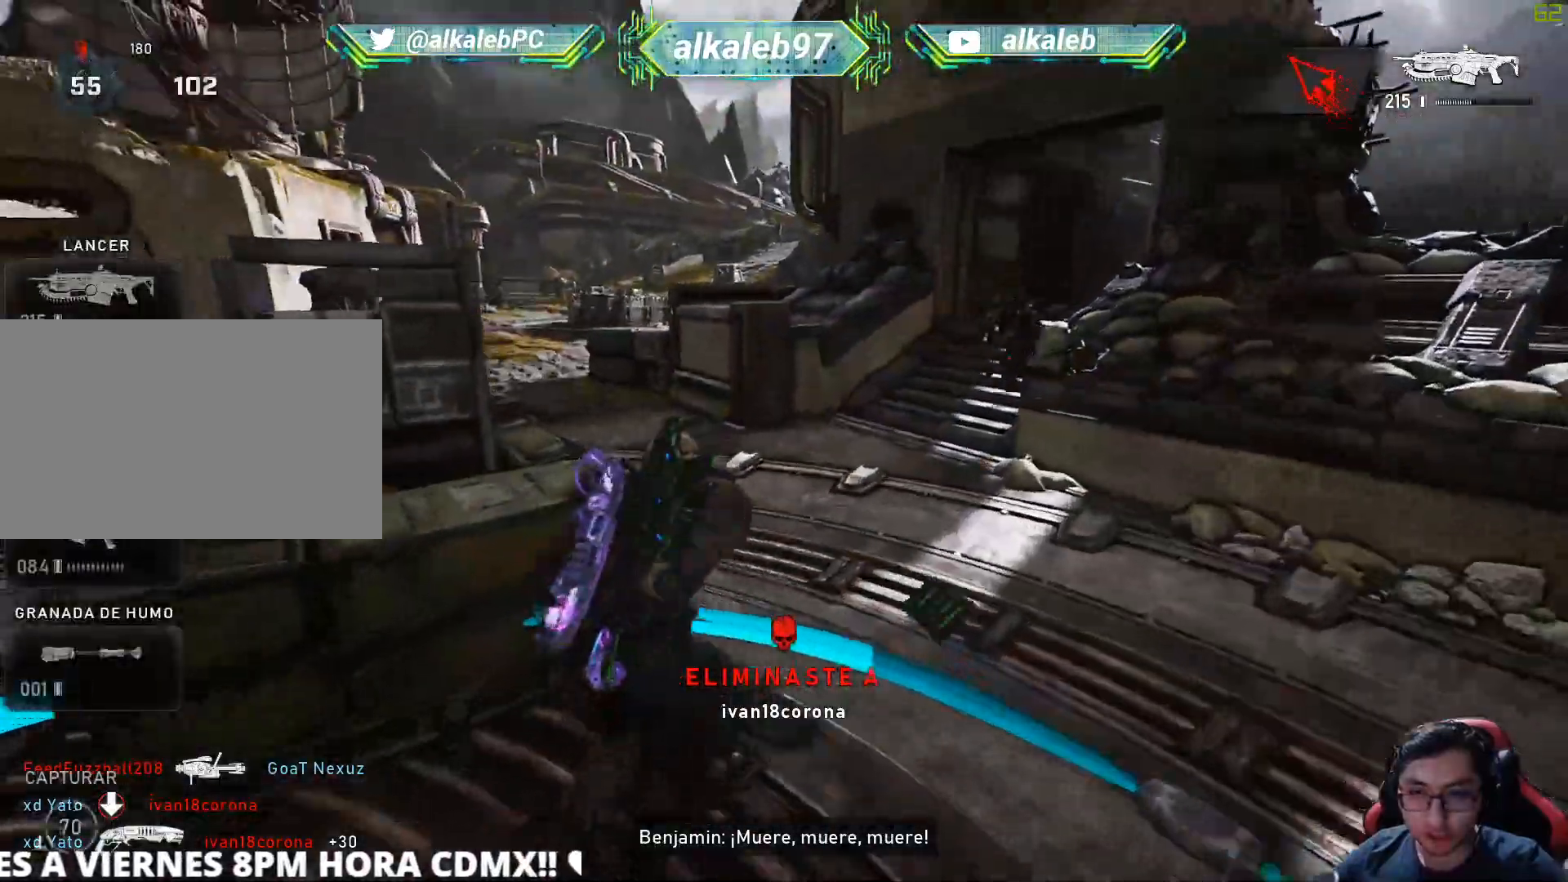
{"keys": ["s"], "mouse": [], "mouse_move": "up", "events": [[300, "w", "up"], [401, "s", "down"]]}
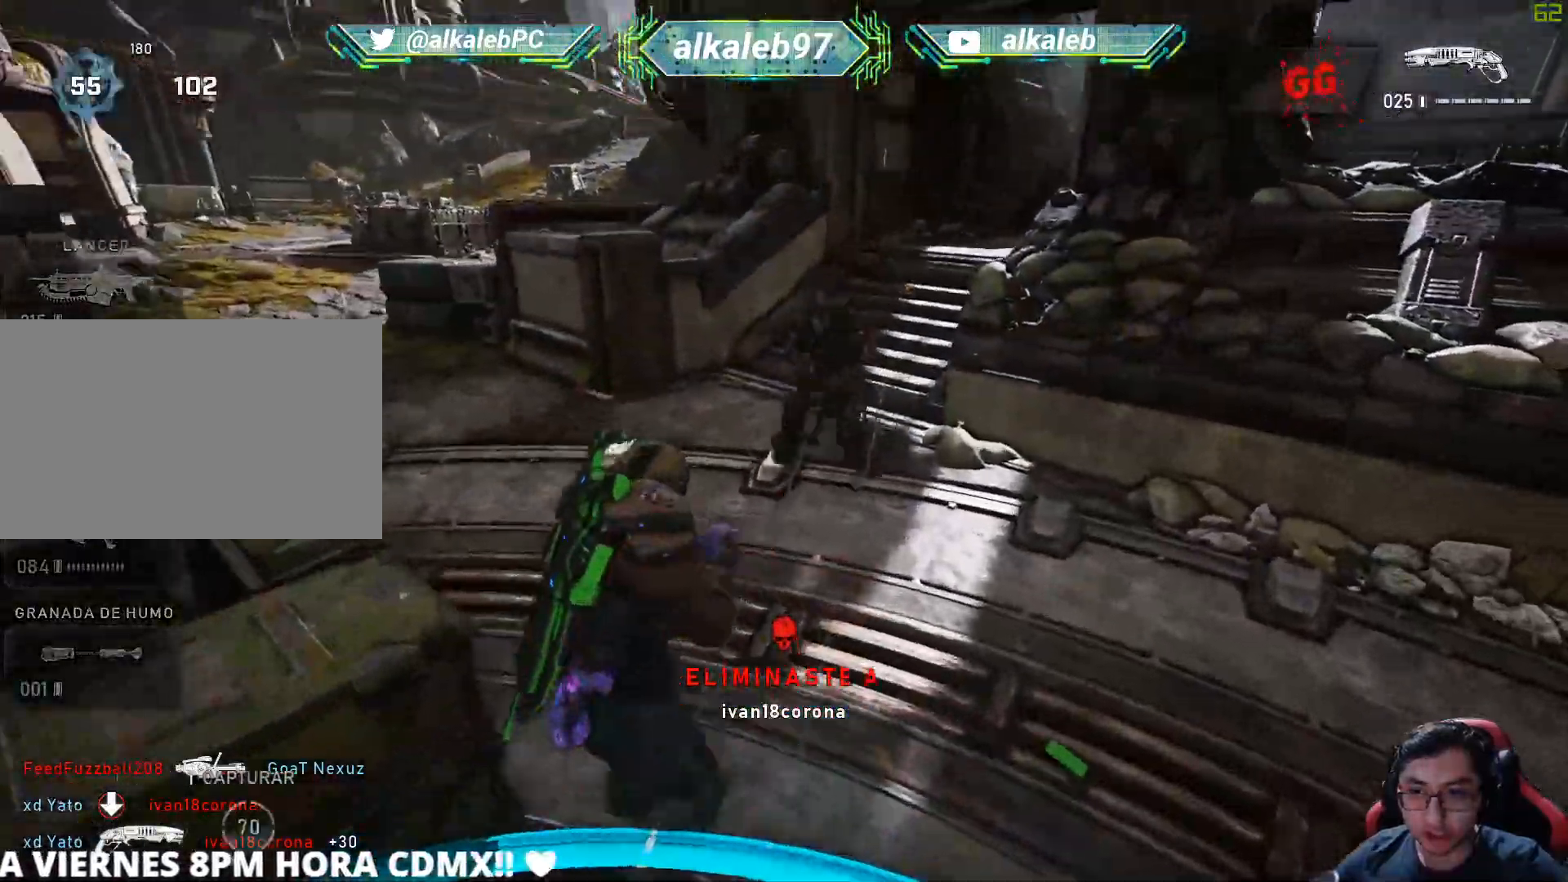
{"keys": ["a", "s"], "mouse": [], "mouse_move": "still", "events": [[33, "d", "down"], [83, "d", "up"], [83, "mouse_left", "down"], [183, "a", "down"], [283, "mouse_left", "up"]]}
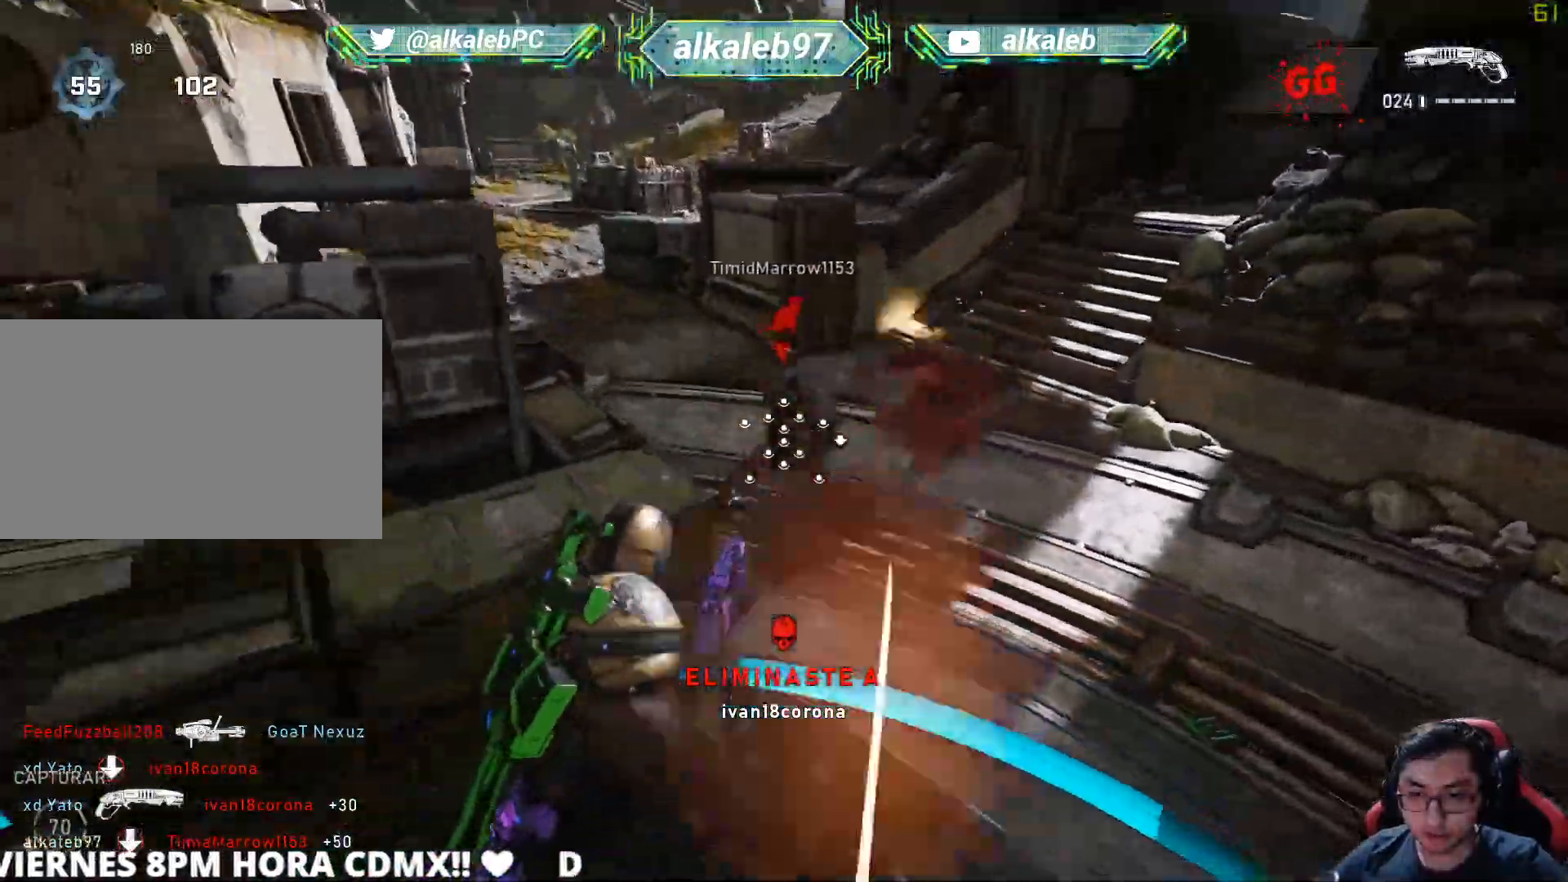
{"keys": ["d"], "mouse": [], "mouse_move": "up", "events": [[100, "a", "up"], [150, "d", "down"], [200, "s", "up"]]}
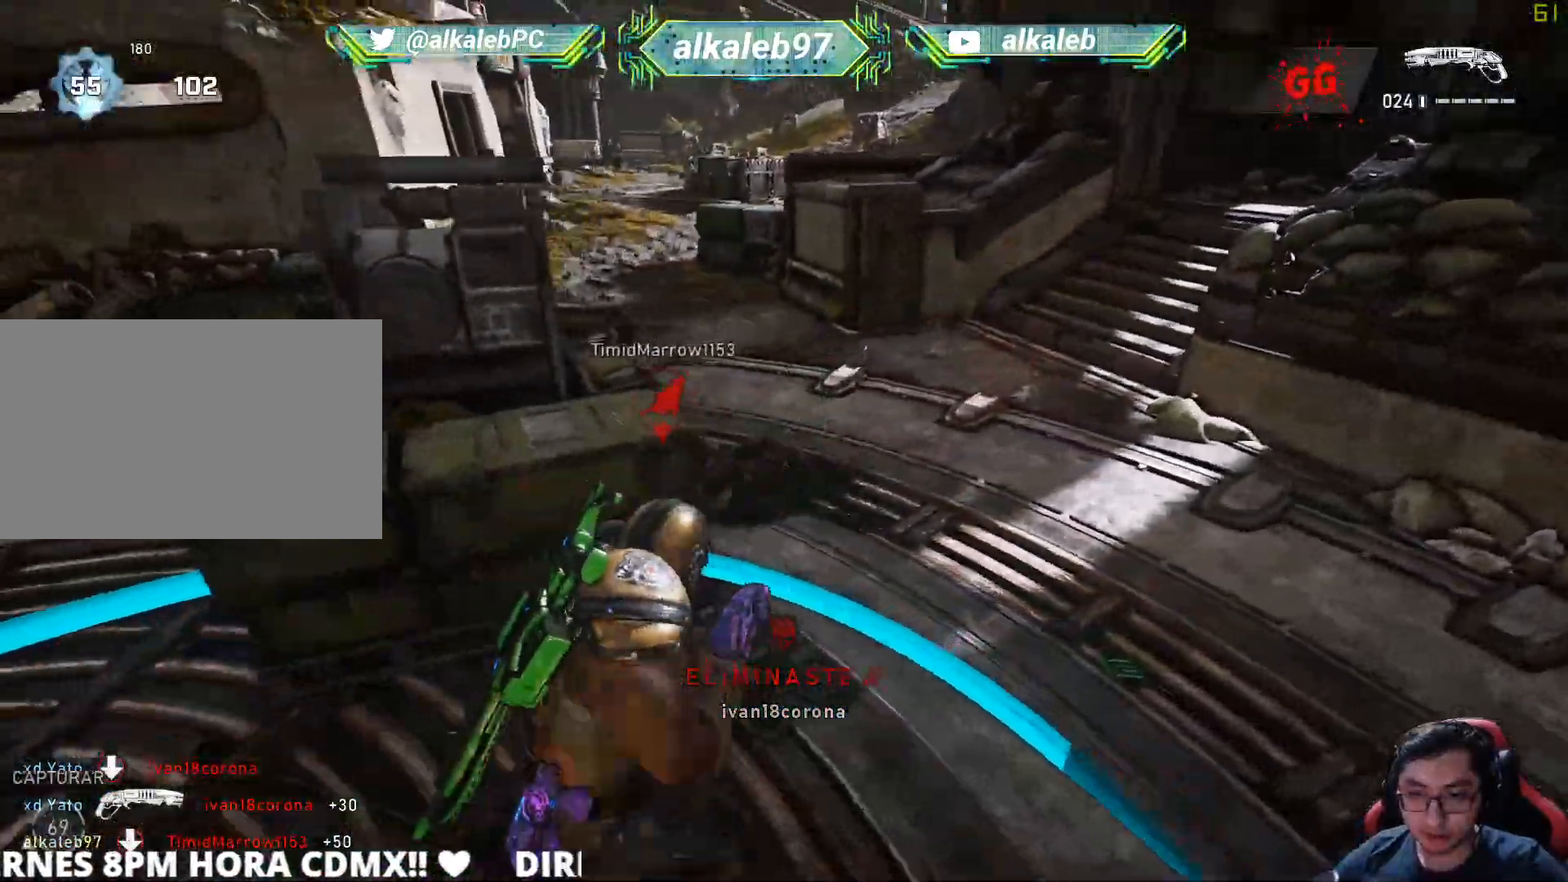
{"keys": ["a"], "mouse": [], "mouse_move": "right", "events": [[66, "d", "up"], [66, "mouse_left", "down"], [166, "w", "down"], [250, "mouse_left", "up"], [350, "a", "down"], [450, "w", "up"]]}
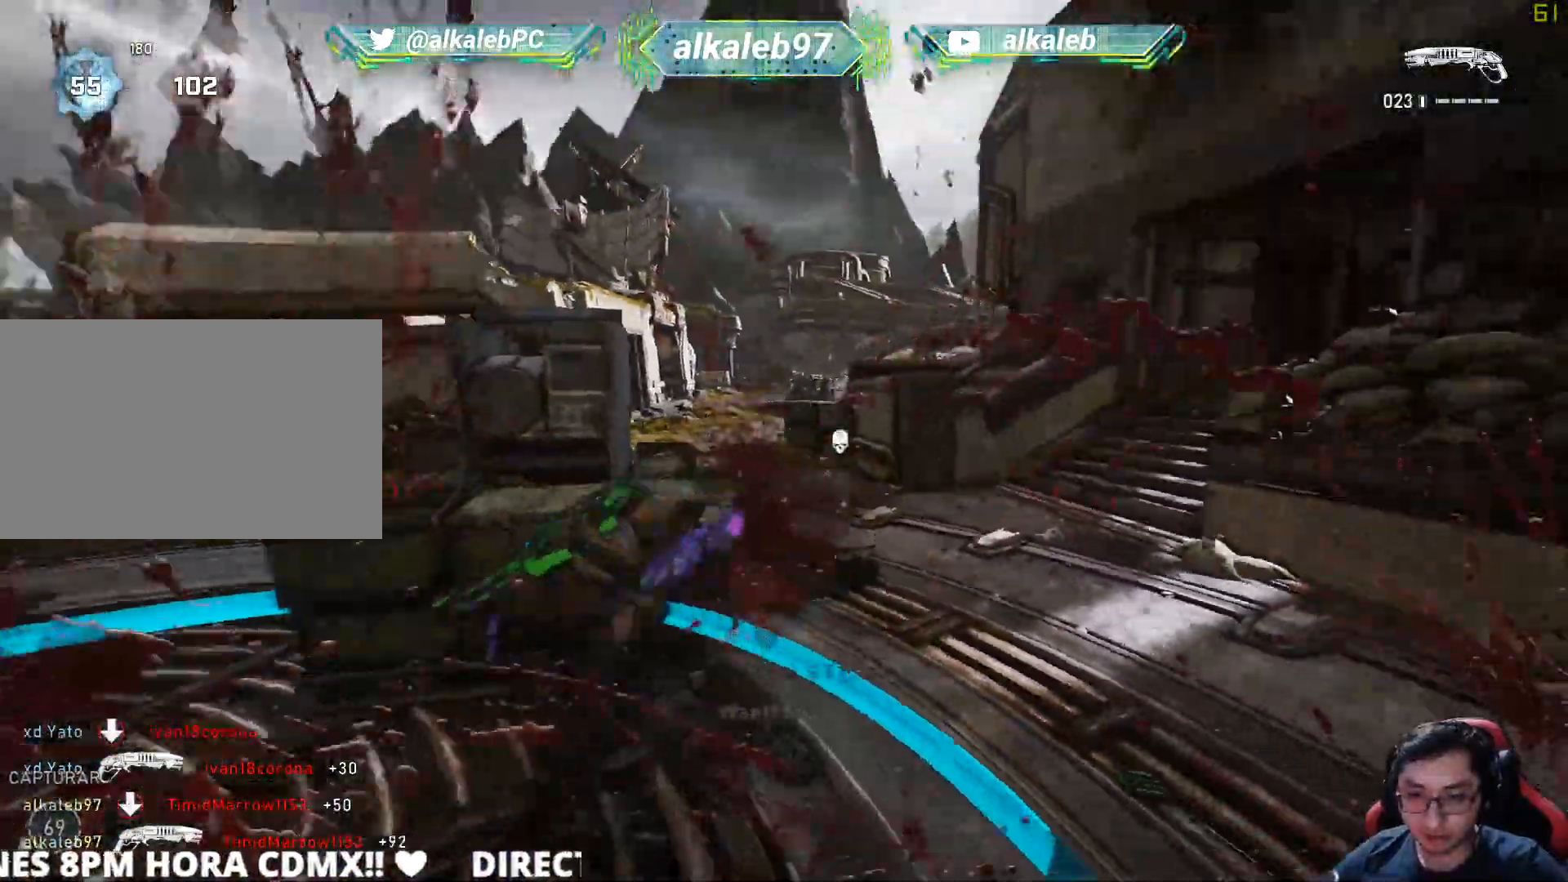
{"keys": ["d"], "mouse": [], "mouse_move": "still", "events": [[34, "a", "up"], [34, "s", "down"], [267, "d", "down"], [467, "s", "up"]]}
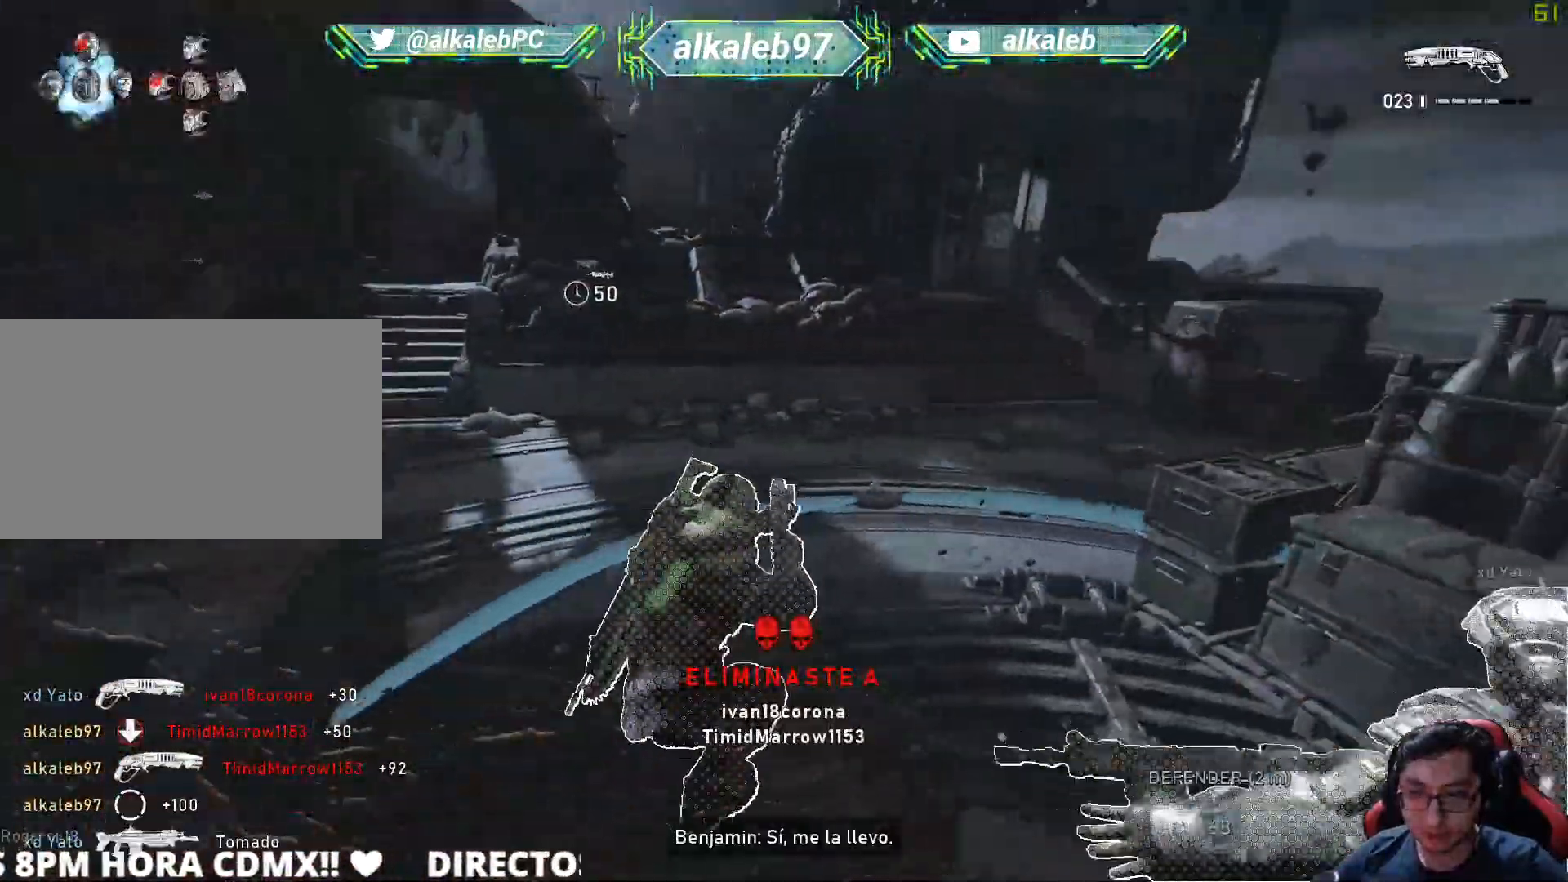
{"keys": ["a"], "mouse": [], "mouse_move": "left", "events": [[200, "s", "down"], [283, "d", "up"], [383, "a", "down"], [383, "s", "up"]]}
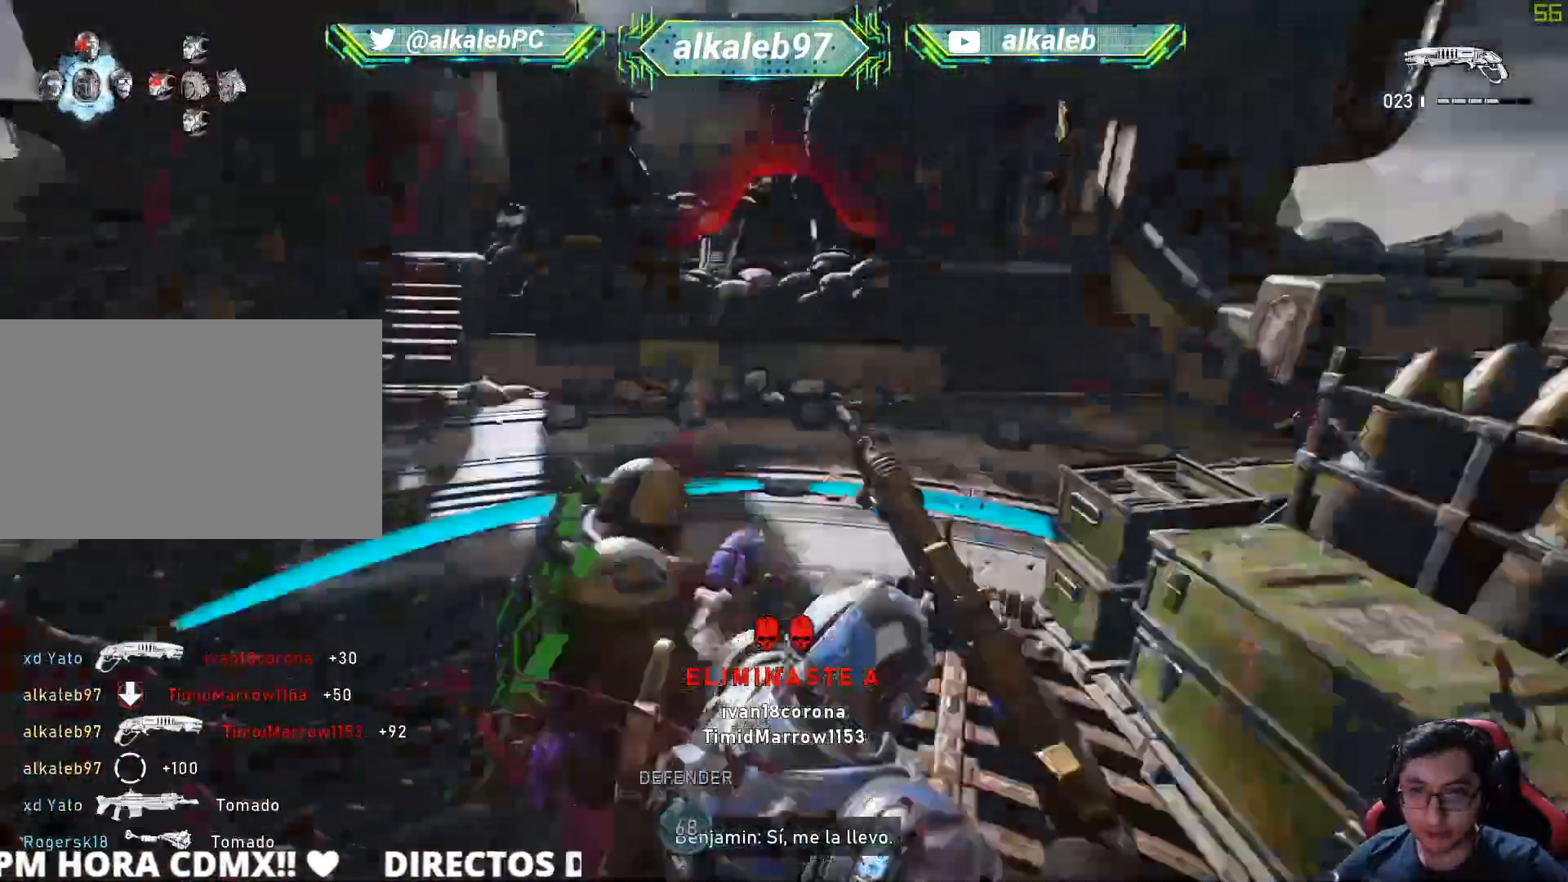
{"keys": ["shift", "w"], "mouse": [], "mouse_move": "down-right", "events": [[17, "w", "down"], [84, "a", "up"], [401, "shift", "down"]]}
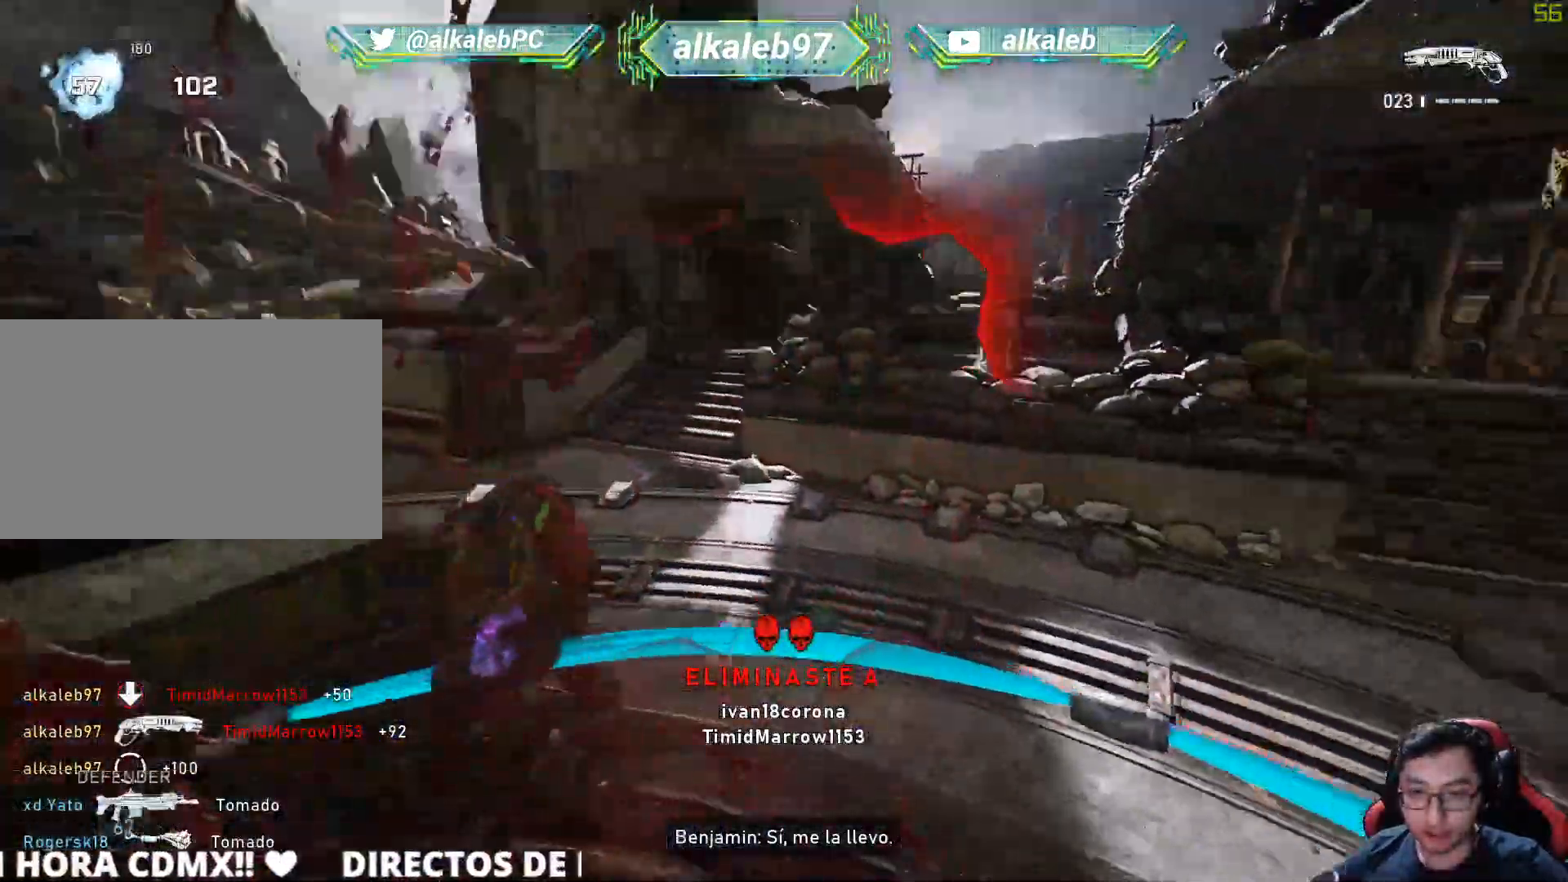
{"keys": ["shift", "w"], "mouse": [], "mouse_move": "left", "events": [[367, "d", "down"], [417, "d", "up"]]}
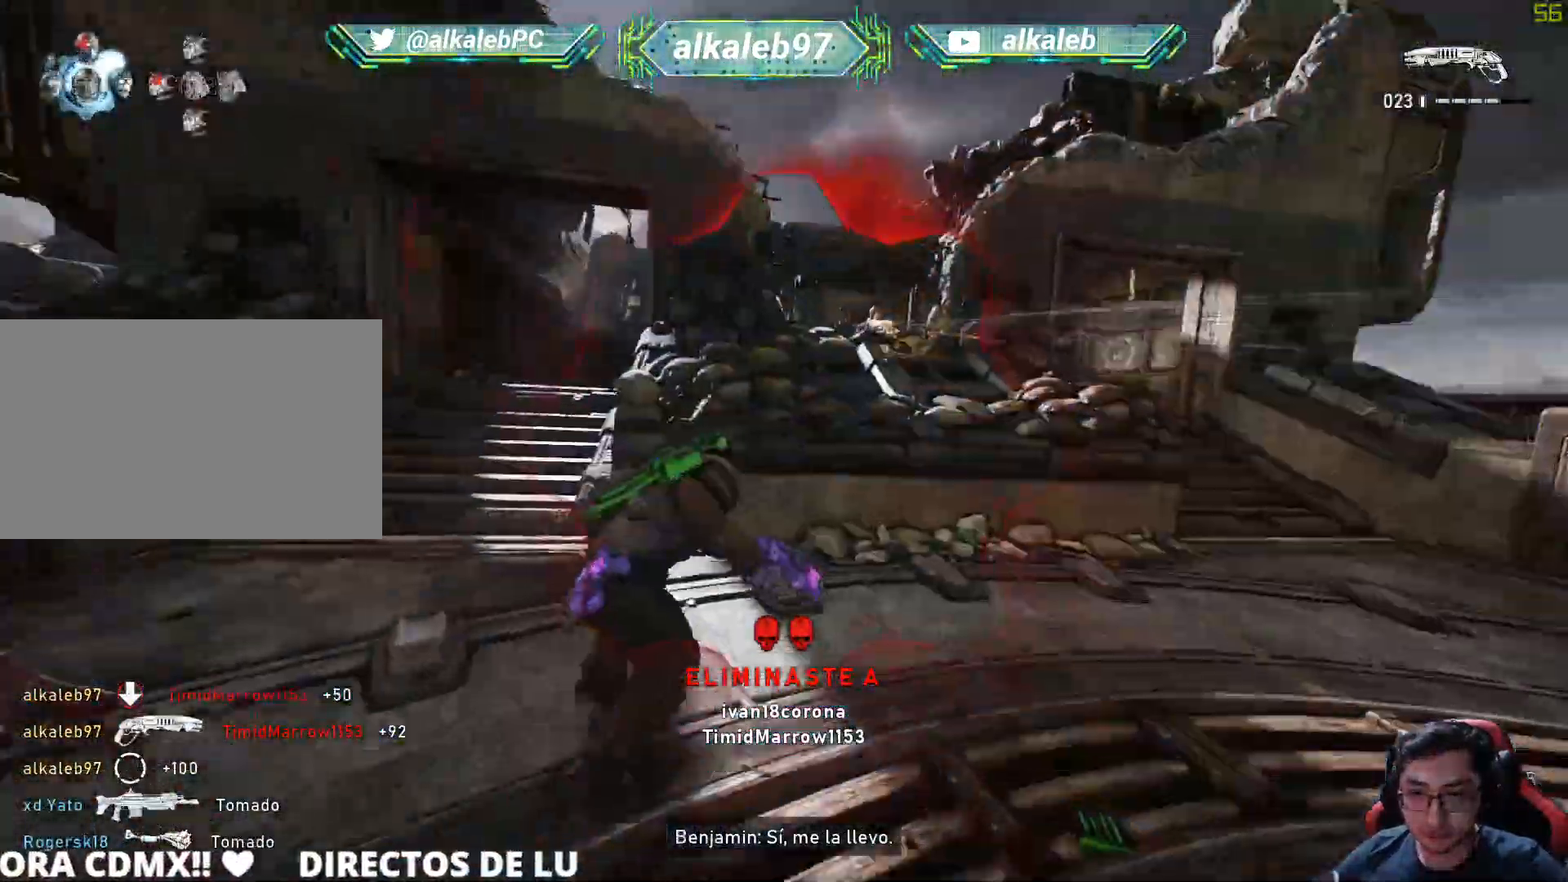
{"keys": ["shift", "w"], "mouse": [], "mouse_move": "down-right", "events": [[50, "shift", "up"], [434, "shift", "down"]]}
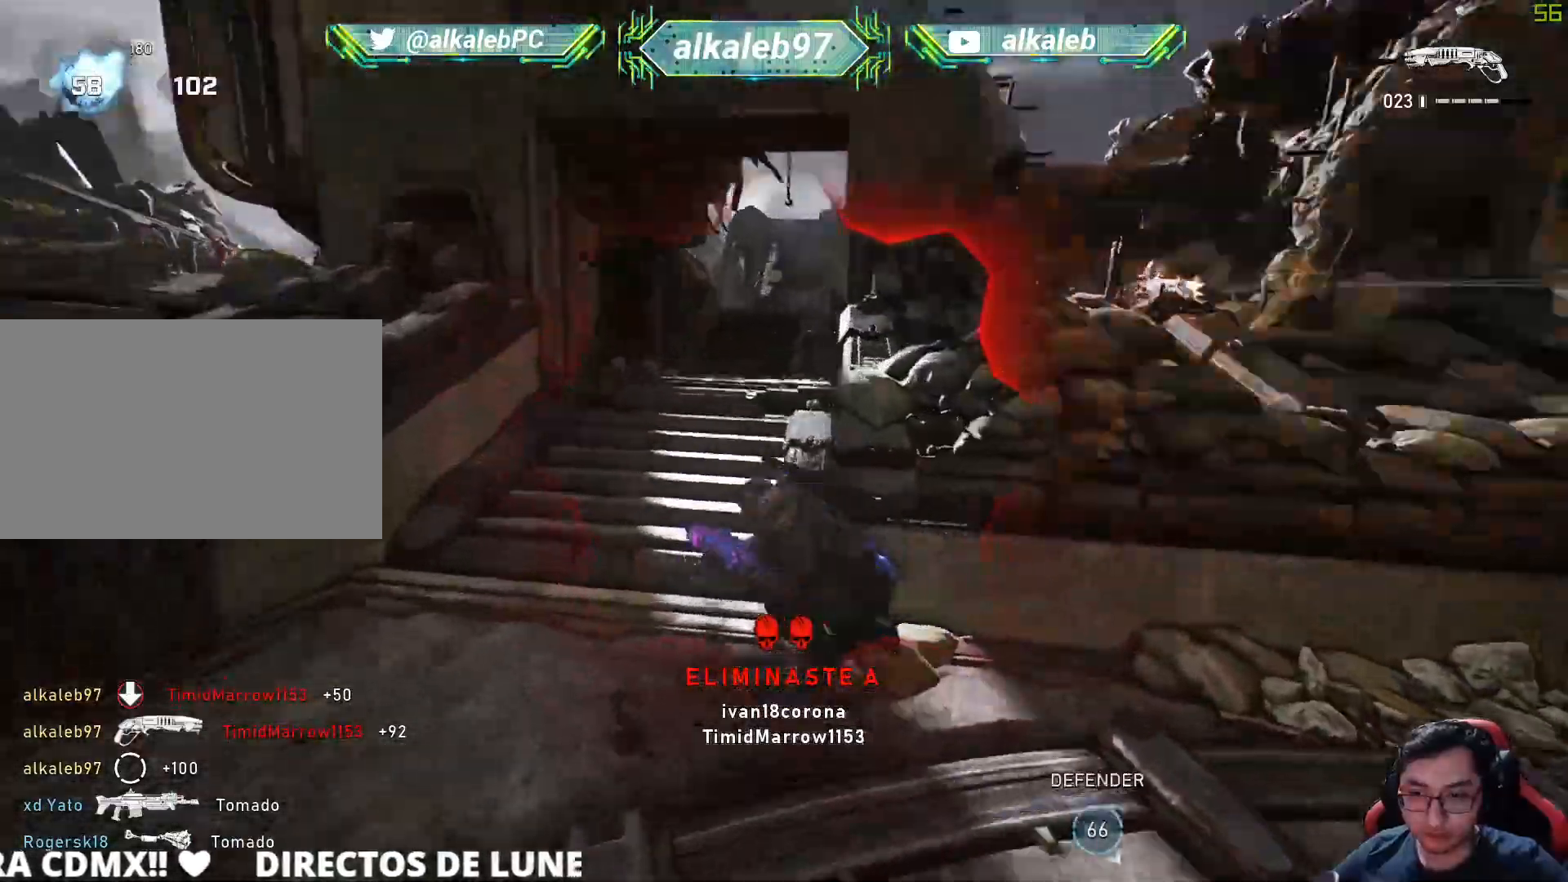
{"keys": ["d", "shift", "w"], "mouse": [], "mouse_move": "down", "events": [[300, "d", "down"]]}
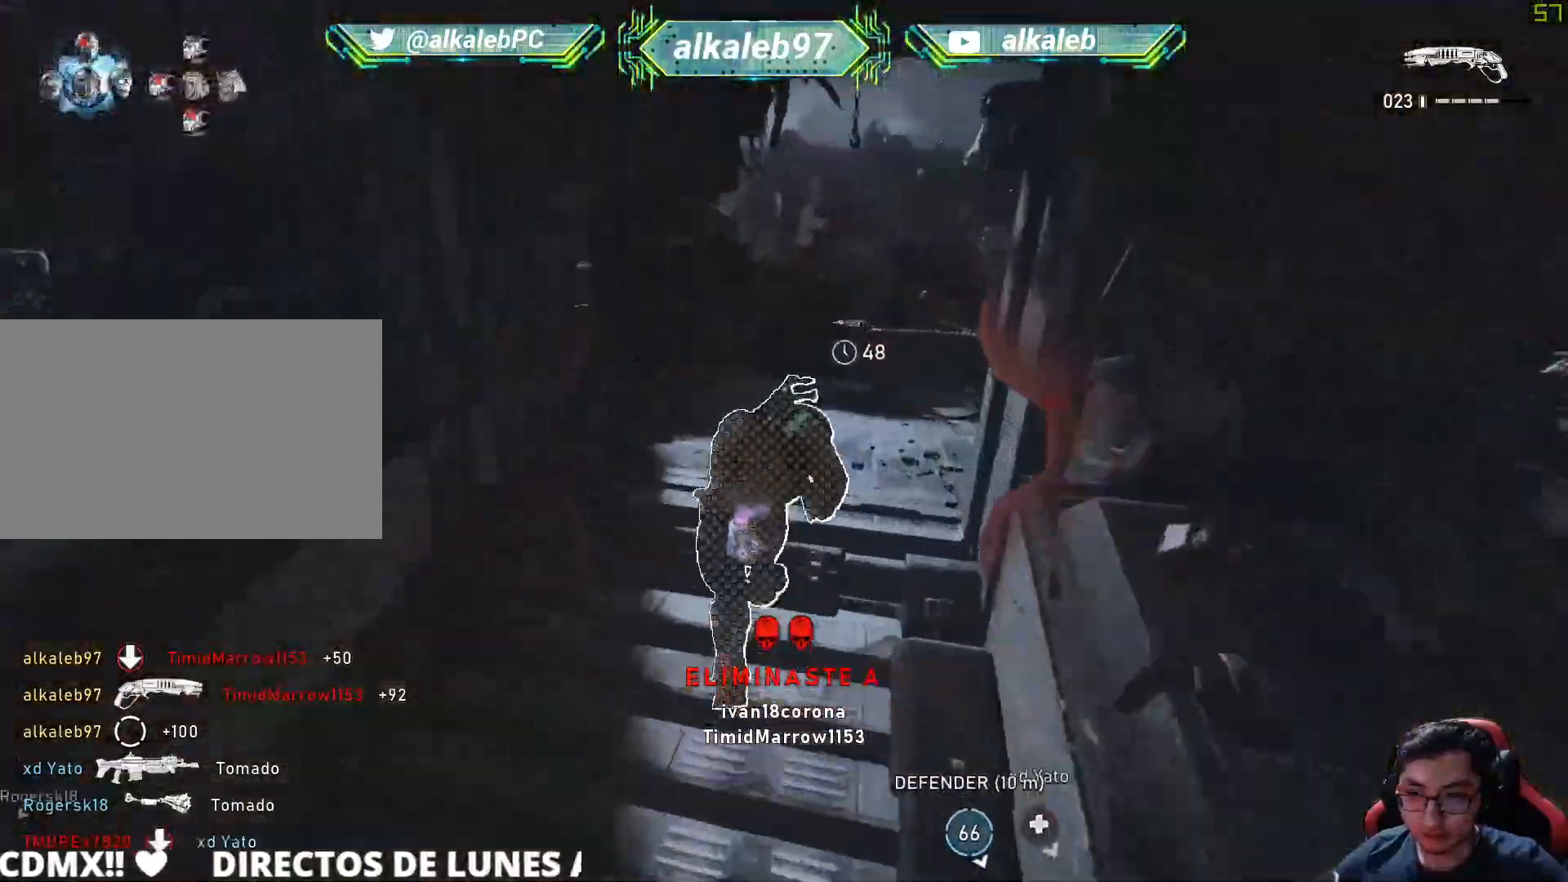
{"keys": ["a", "w"], "mouse": [], "mouse_move": "up", "events": [[234, "shift", "up"], [267, "d", "up"], [367, "a", "down"]]}